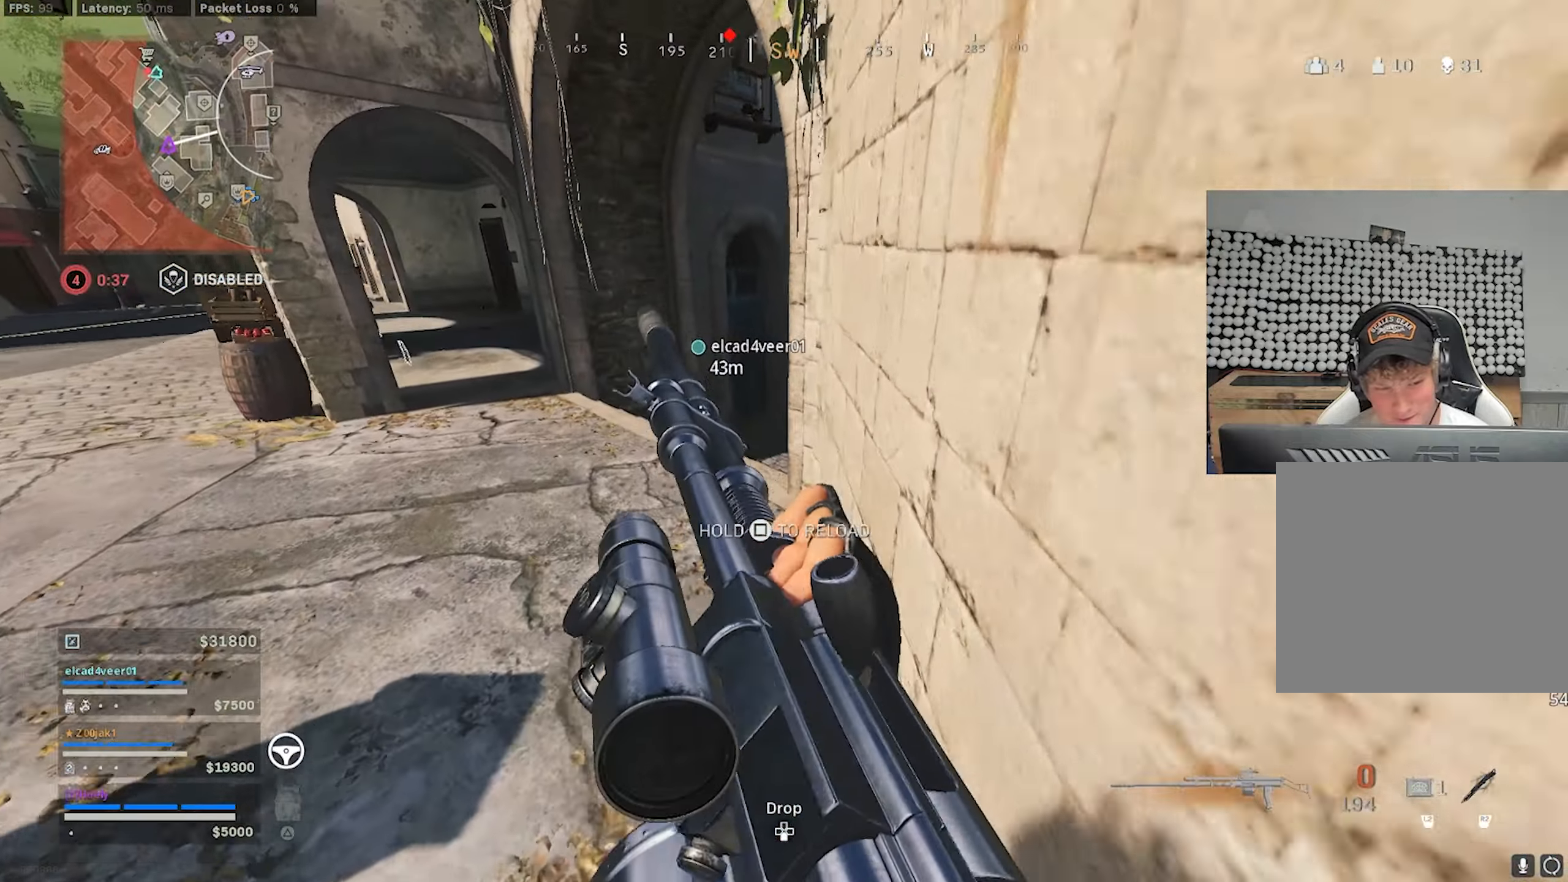
Gameplay with a controller (PlayStation layout); each line is a JSON object with the inputs held at the frame after it. "events" lists button and stick changes between this image and that frame as [ms after this image, input, new state], when the widget could be followed in between.
{"buttons": [], "left_stick": "up-left", "right_stick": "center", "events": [[217, "right_stick", "right"], [467, "right_stick", "center"]]}
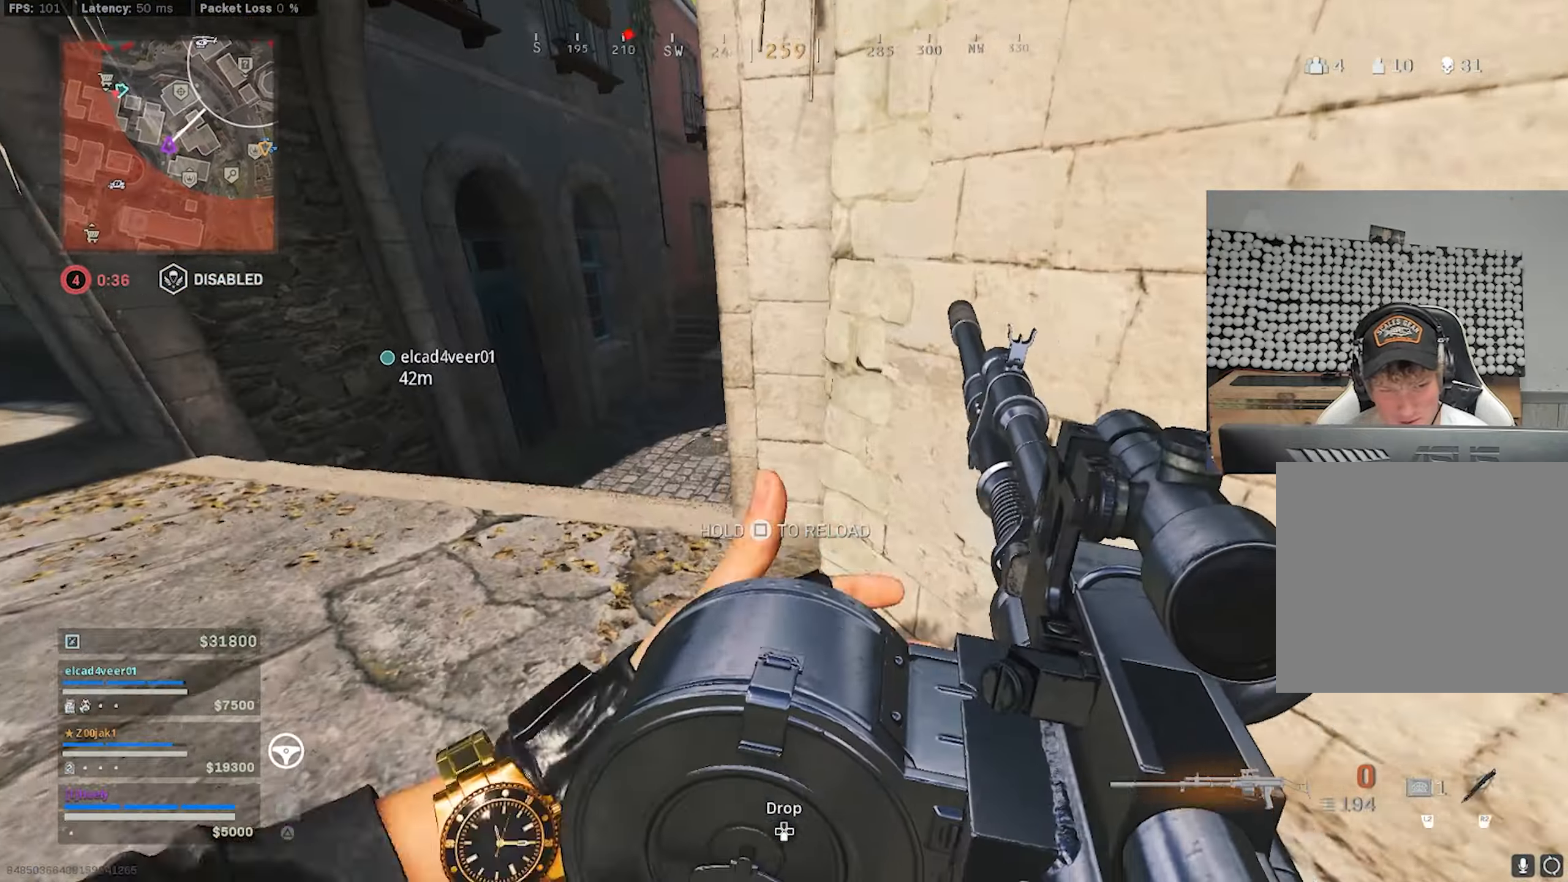
{"buttons": [], "left_stick": "up-left", "right_stick": "center", "events": []}
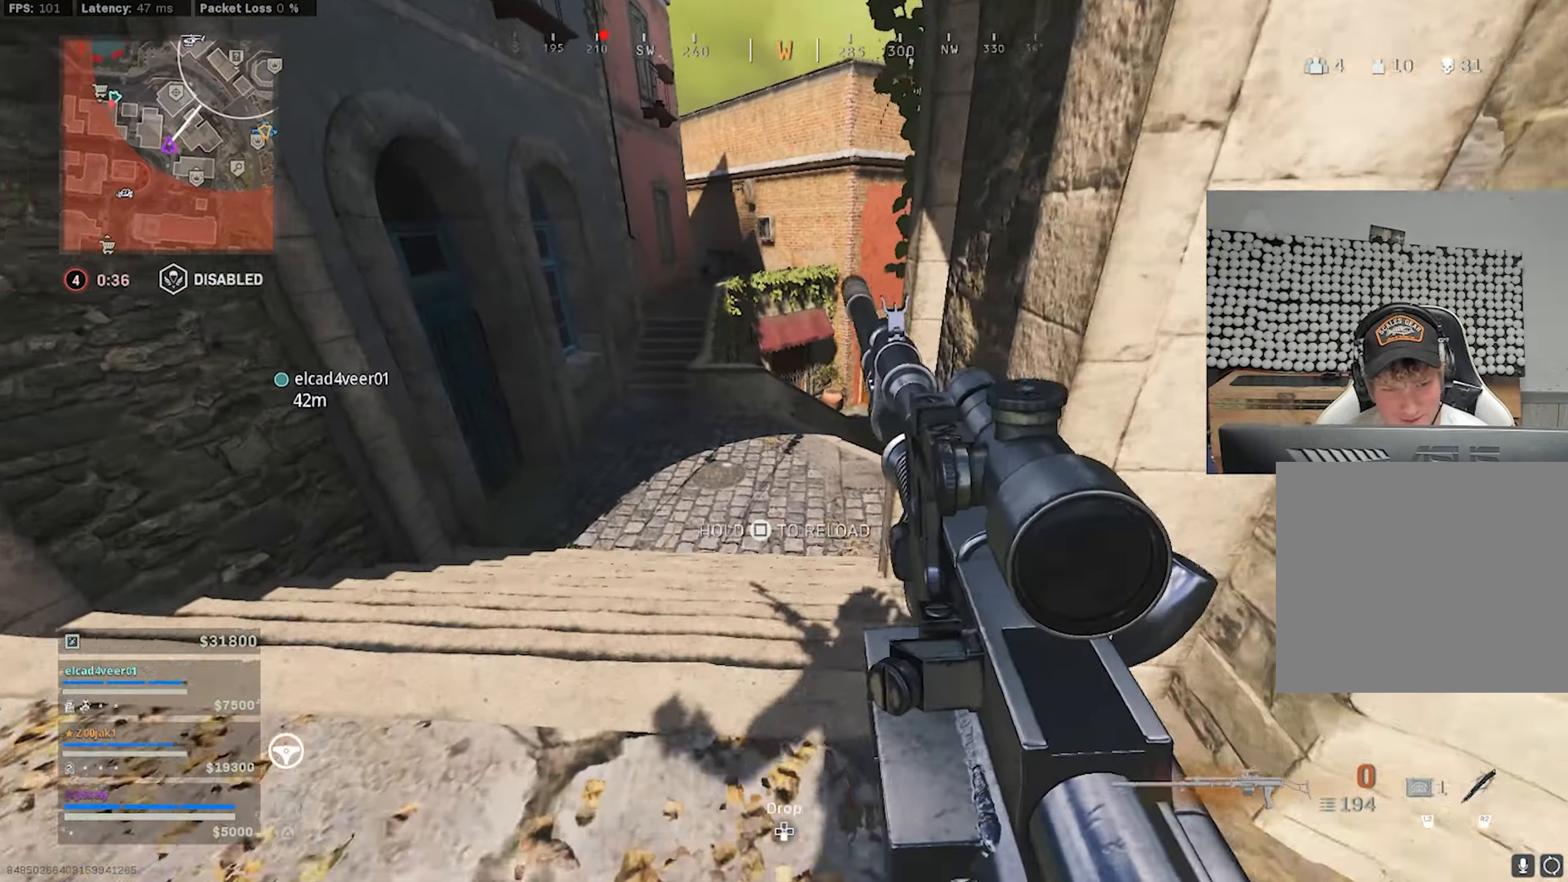
{"buttons": [], "left_stick": "up-left", "right_stick": "center", "events": [[117, "left_stick", "down-right"], [250, "left_stick", "right"], [434, "left_stick", "up"], [484, "left_stick", "up-left"]]}
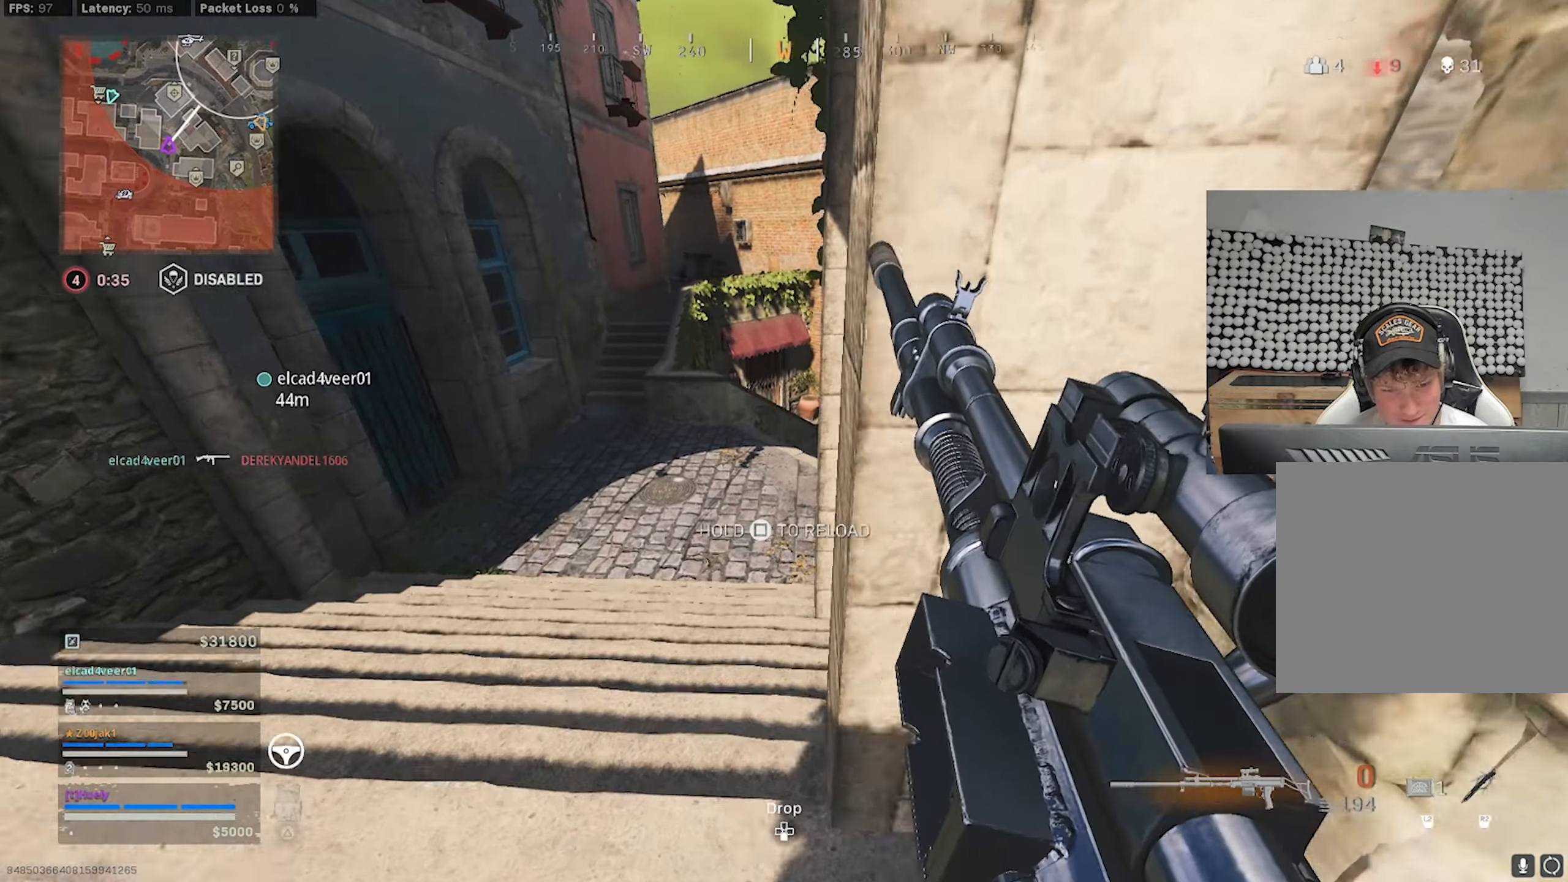
{"buttons": [], "left_stick": "up-left", "right_stick": "center", "events": []}
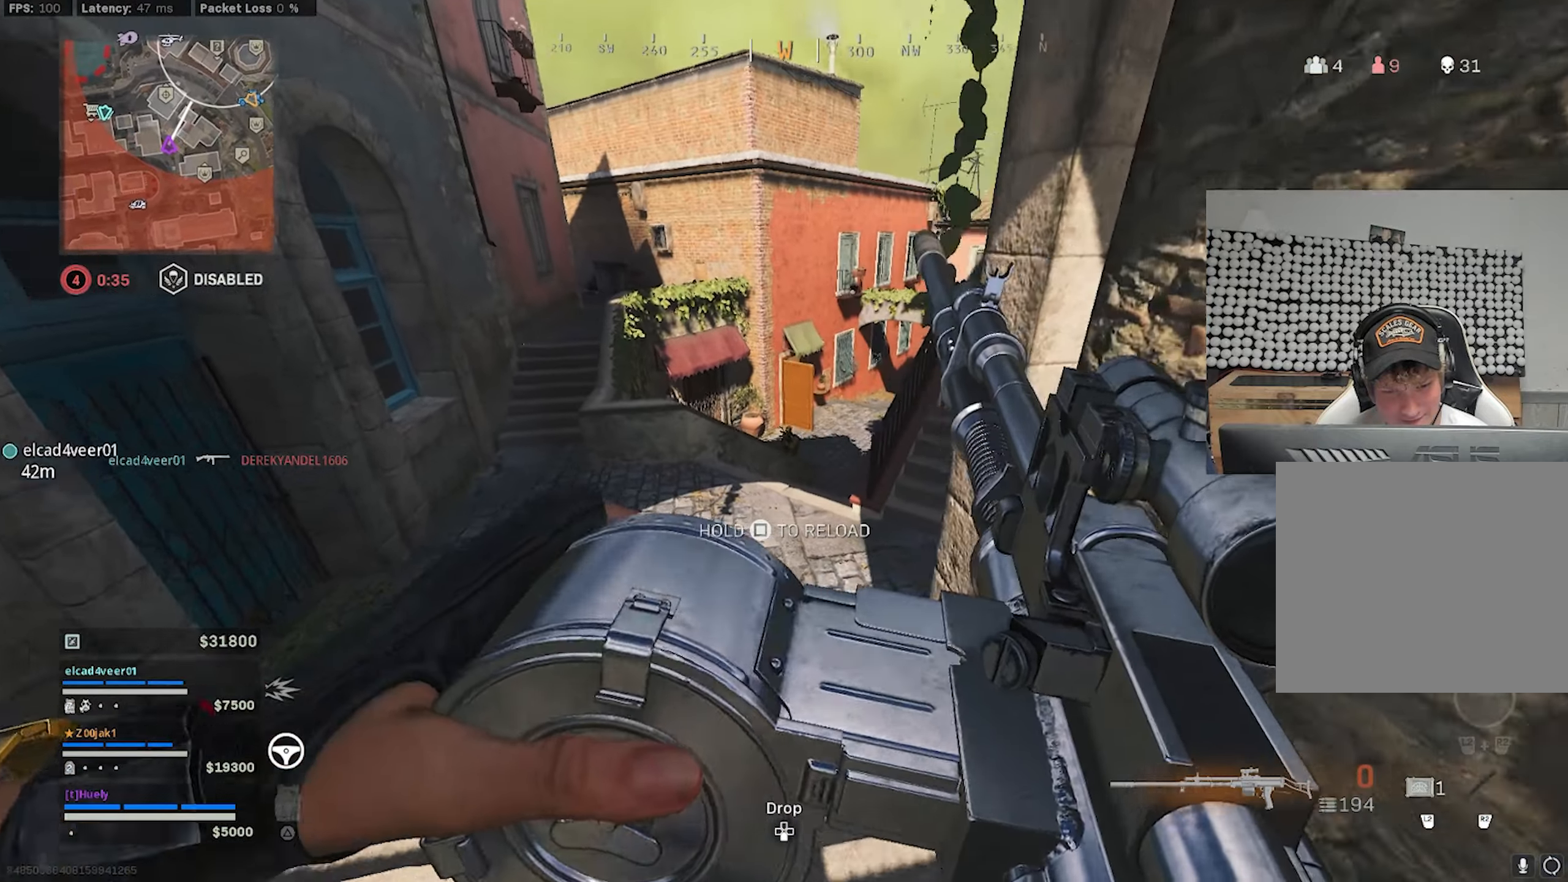
{"buttons": ["L3"], "left_stick": "up-left", "right_stick": "left", "events": [[284, "right_stick", "left"], [384, "TRIANGLE", "down"], [467, "L3", "down"], [484, "TRIANGLE", "up"]]}
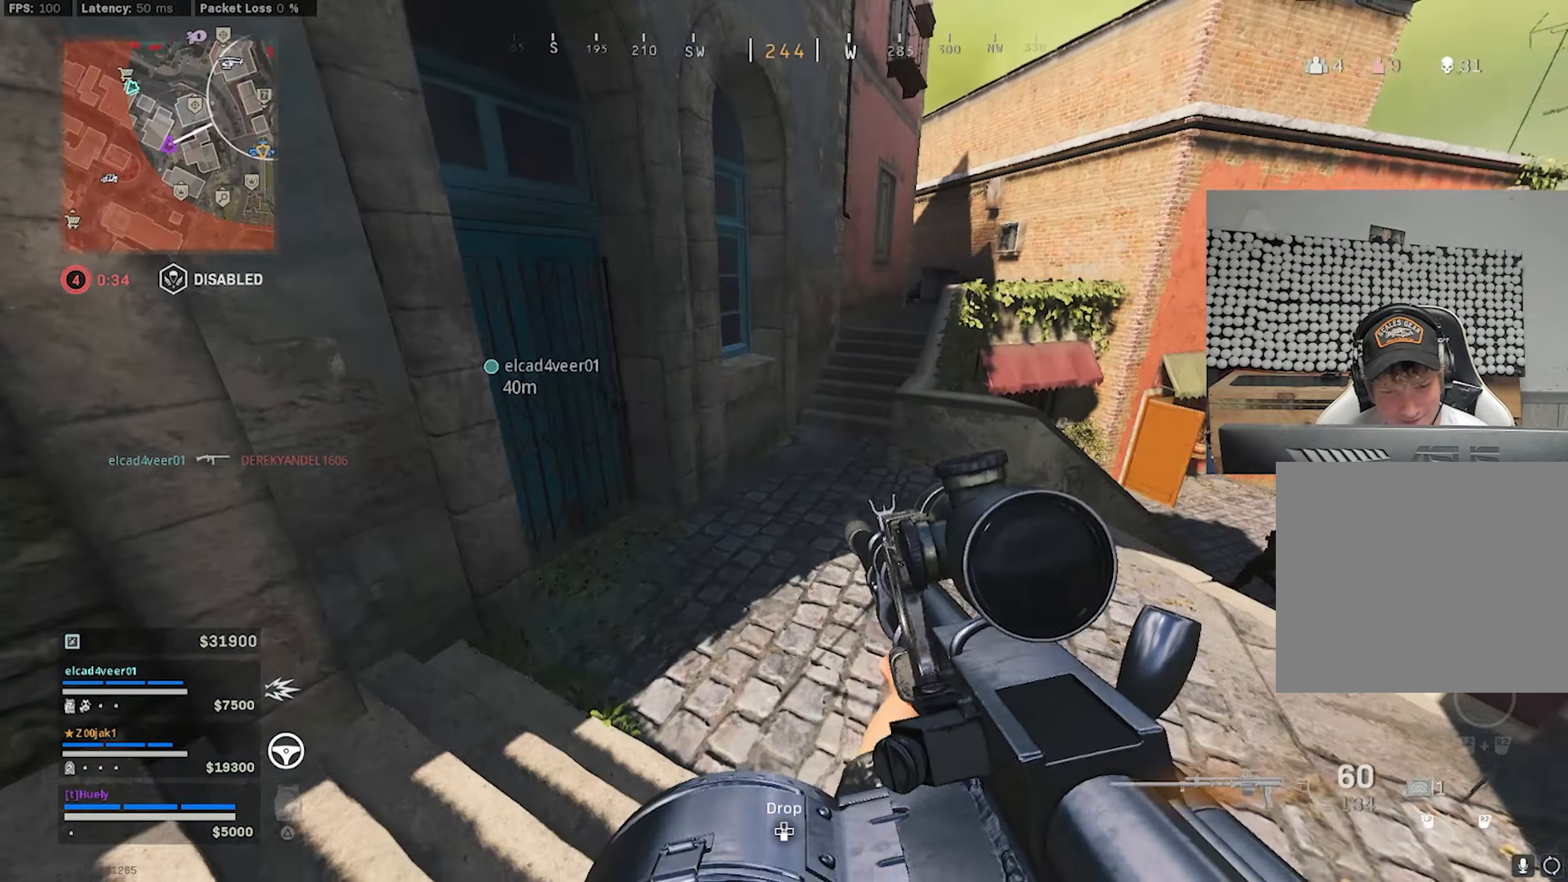
{"buttons": ["CIRCLE"], "left_stick": "left", "right_stick": "right", "events": [[50, "right_stick", "right"], [250, "CIRCLE", "down"], [317, "CIRCLE", "up"], [384, "L3", "up"], [450, "left_stick", "left"], [484, "CIRCLE", "down"]]}
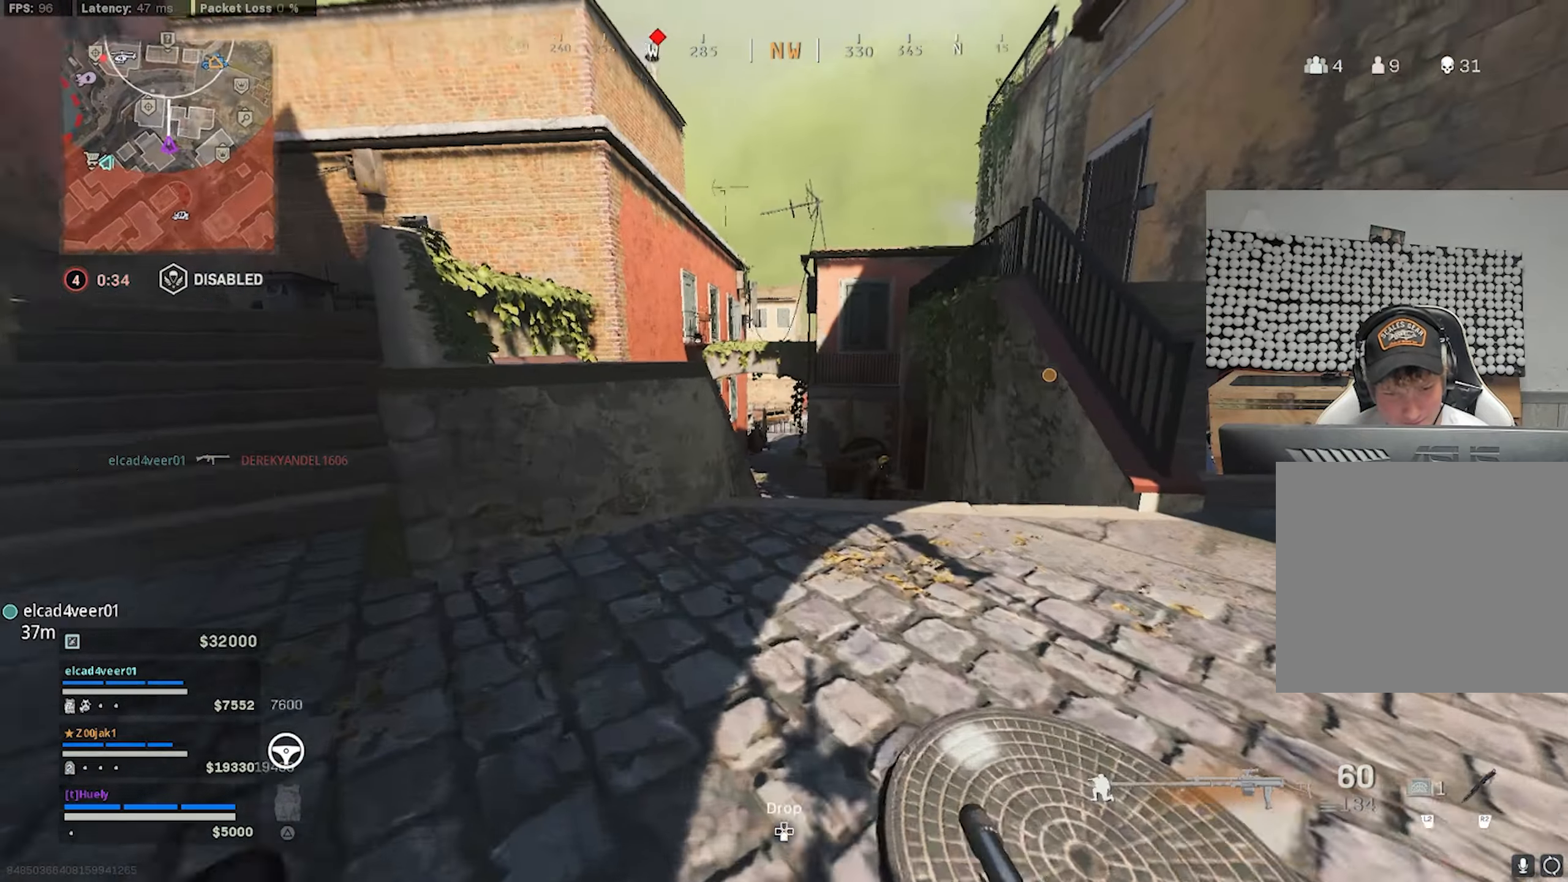
{"buttons": [], "left_stick": "left", "right_stick": "down-right", "events": [[50, "CIRCLE", "up"], [134, "CROSS", "down"], [200, "CROSS", "up"], [250, "right_stick", "down-right"]]}
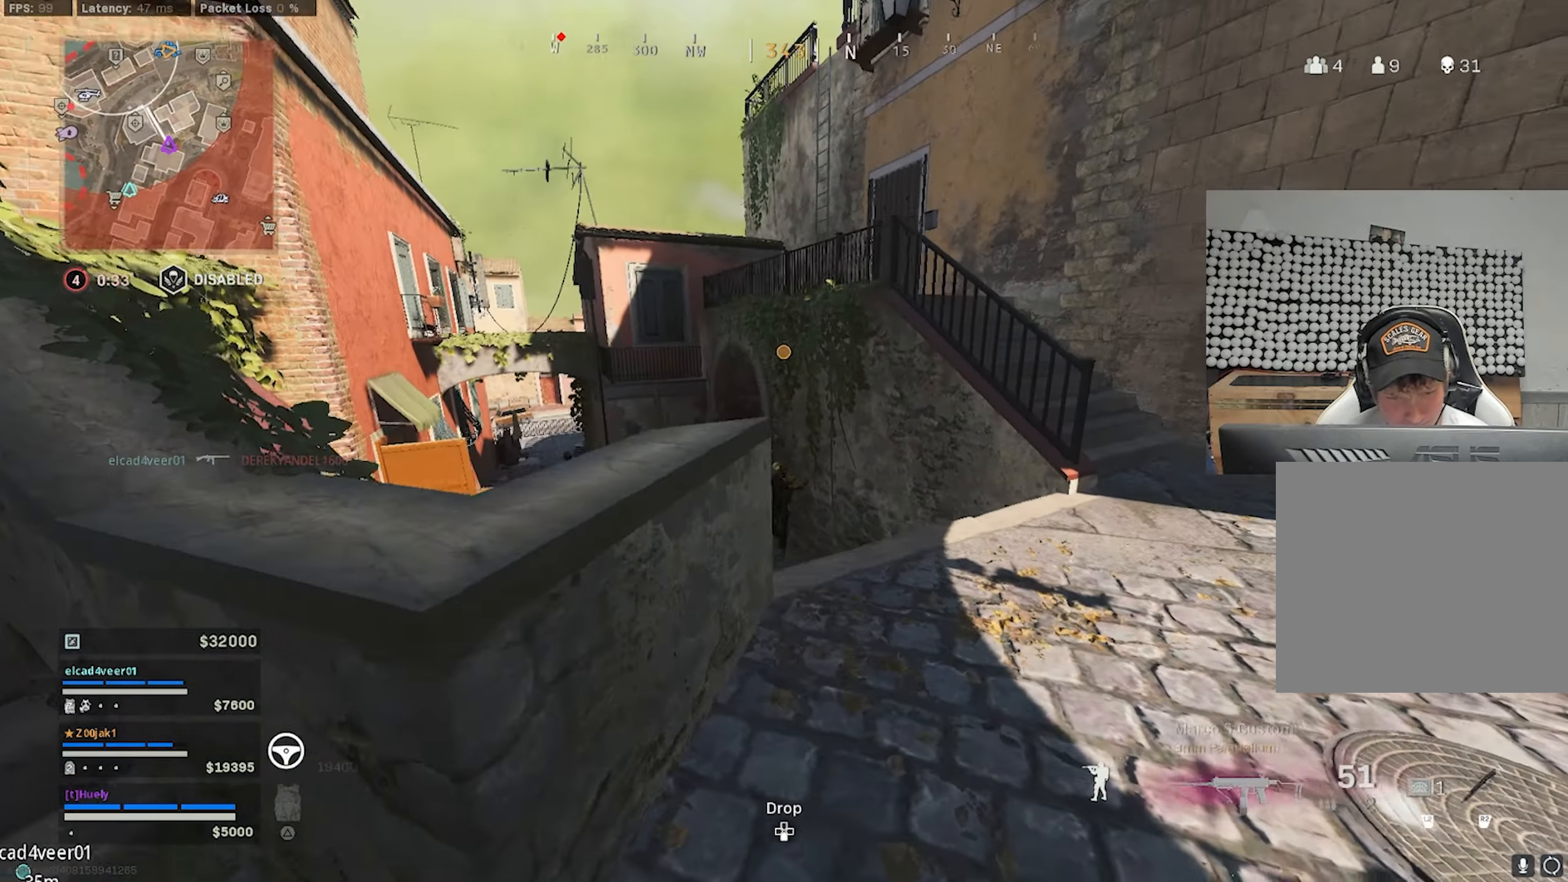
{"buttons": ["L1", "R1"], "left_stick": "center", "right_stick": "down", "events": [[200, "right_stick", "down"], [317, "L1", "down"], [350, "left_stick", "right"], [467, "R1", "down"], [500, "left_stick", "center"]]}
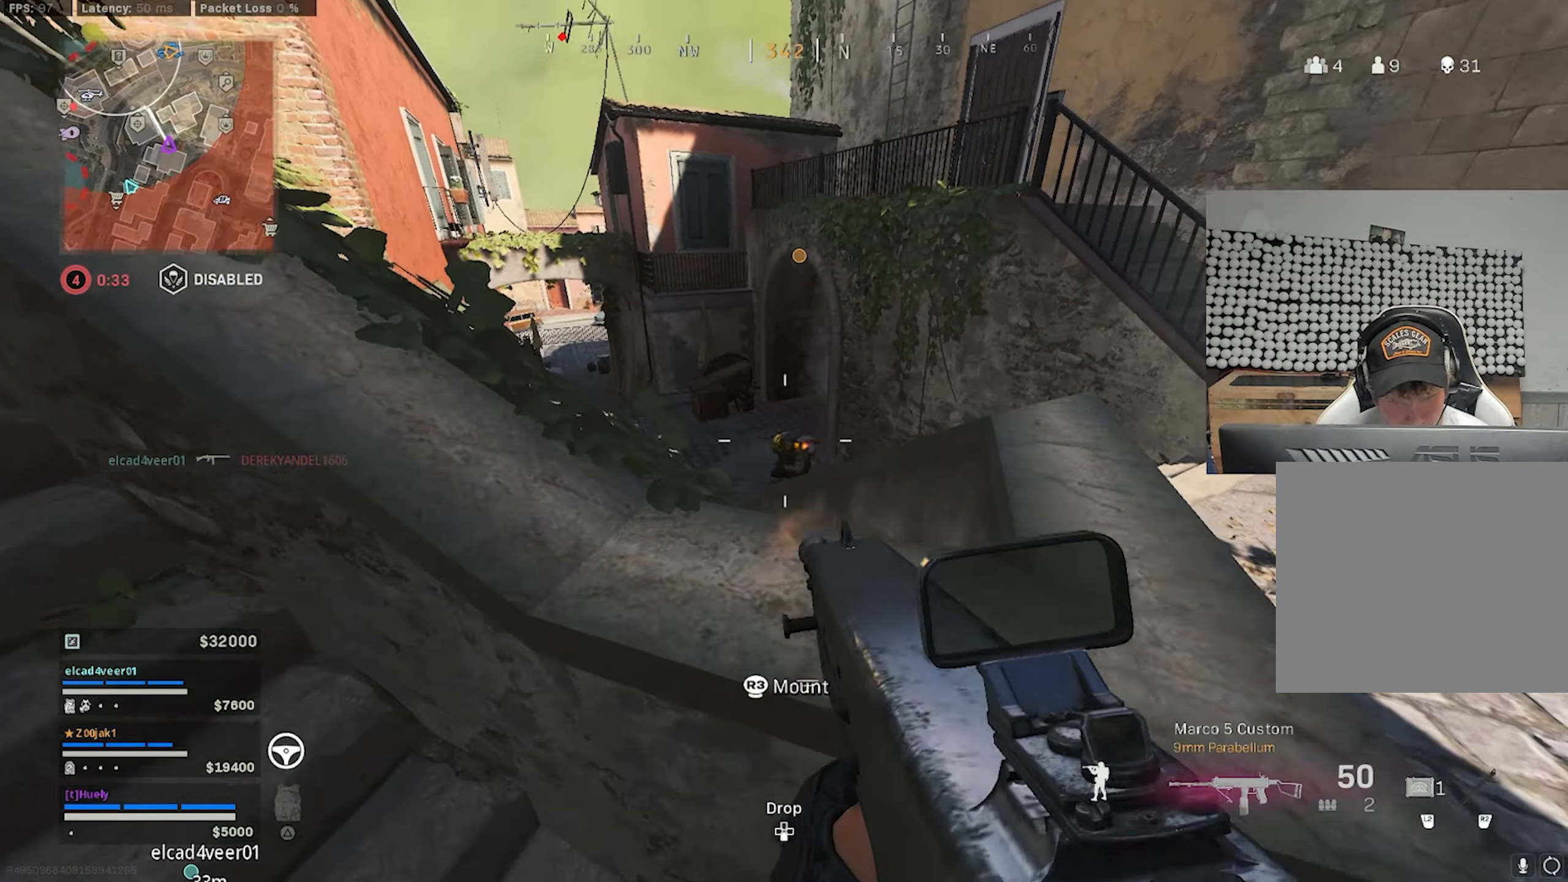
{"buttons": [], "left_stick": "down-right", "right_stick": "up", "events": [[17, "left_stick", "up-left"], [67, "right_stick", "center"], [200, "right_stick", "left"], [234, "left_stick", "right"], [300, "left_stick", "down-right"], [334, "L1", "up"], [450, "R1", "up"], [450, "right_stick", "up"]]}
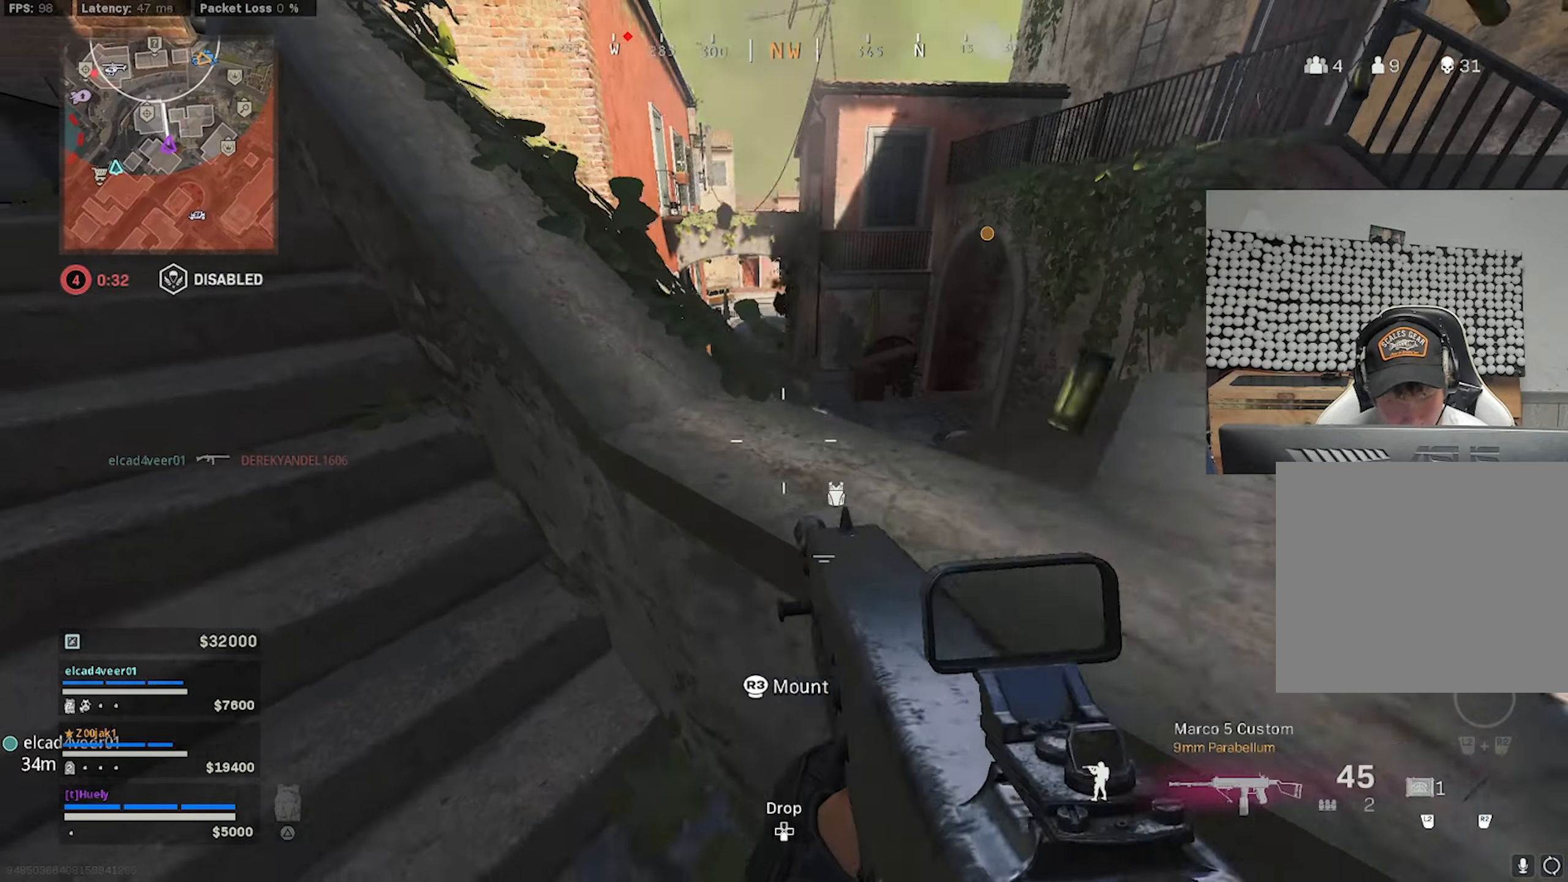
{"buttons": [], "left_stick": "left", "right_stick": "center", "events": [[17, "right_stick", "center"], [134, "left_stick", "center"], [184, "left_stick", "left"], [400, "right_stick", "right"], [500, "right_stick", "center"]]}
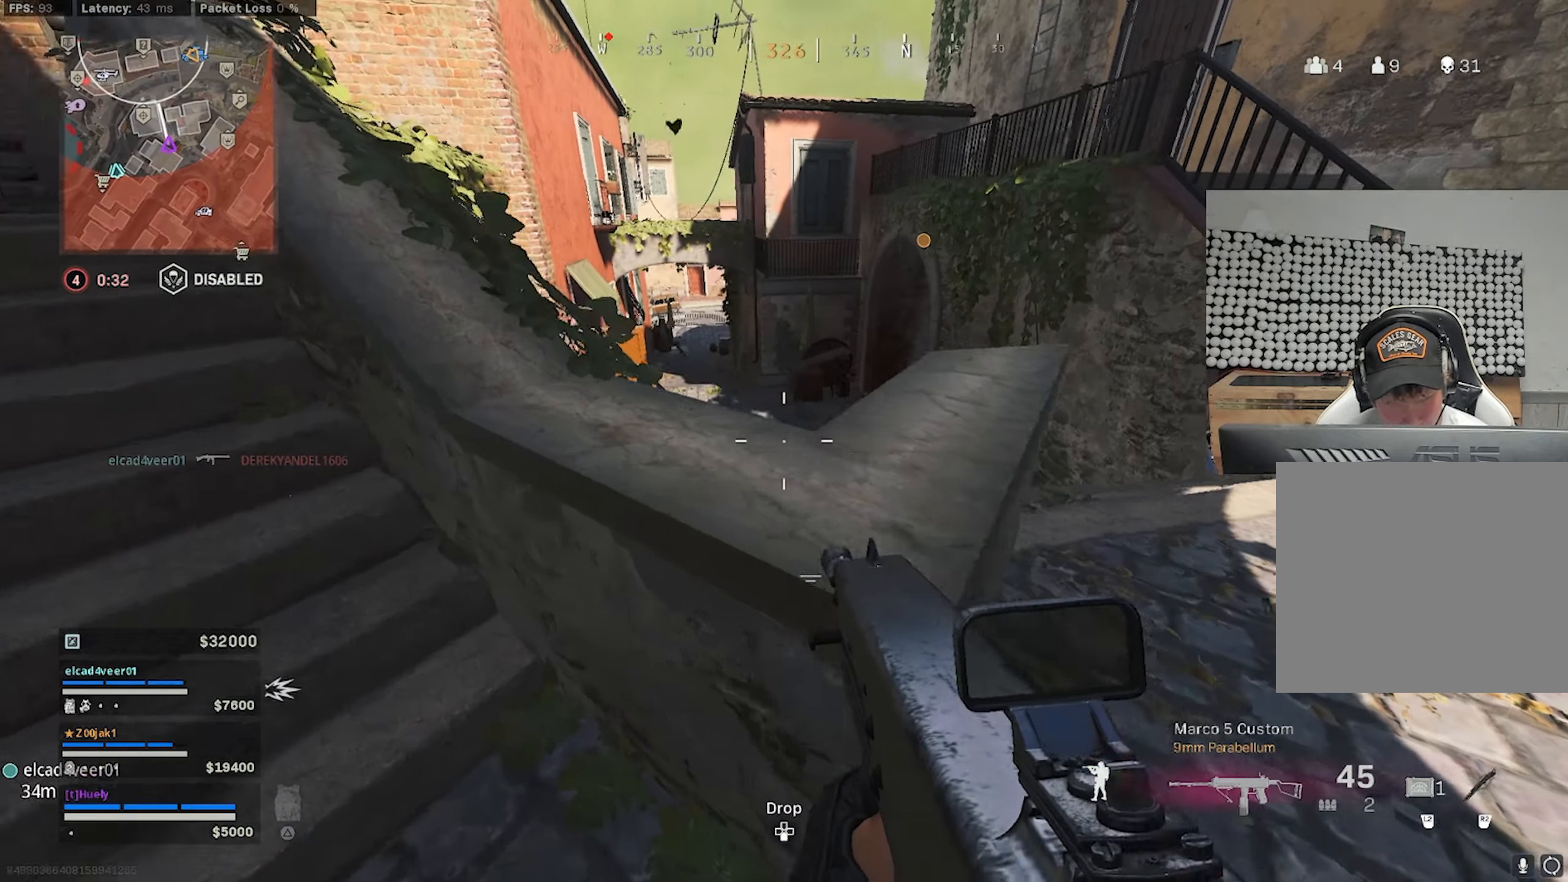
{"buttons": [], "left_stick": "center", "right_stick": "center", "events": [[67, "left_stick", "center"]]}
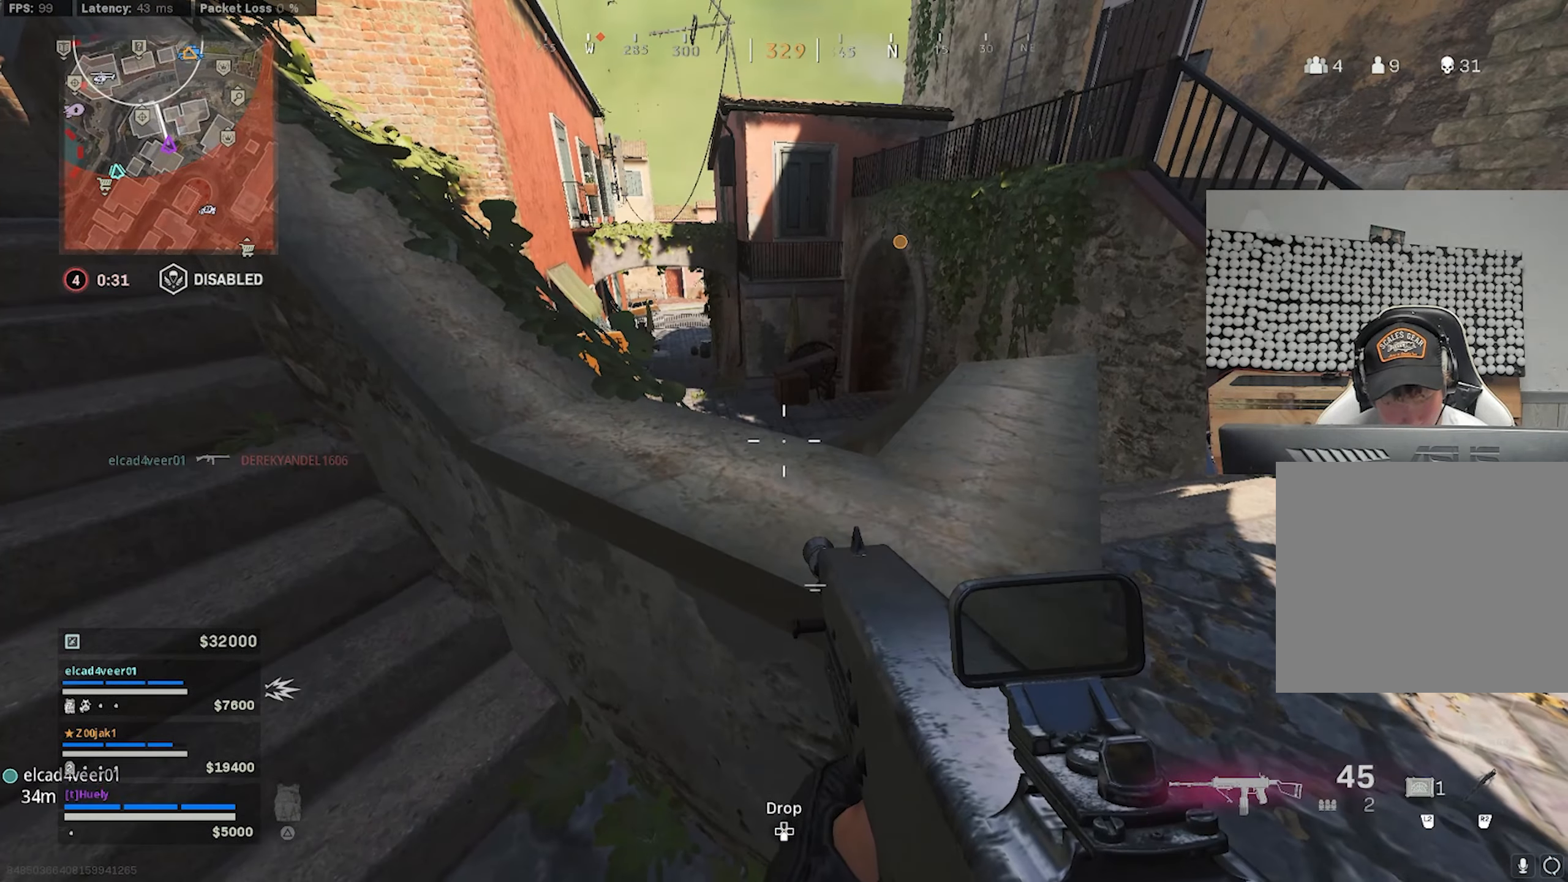
{"buttons": [], "left_stick": "center", "right_stick": "center", "events": []}
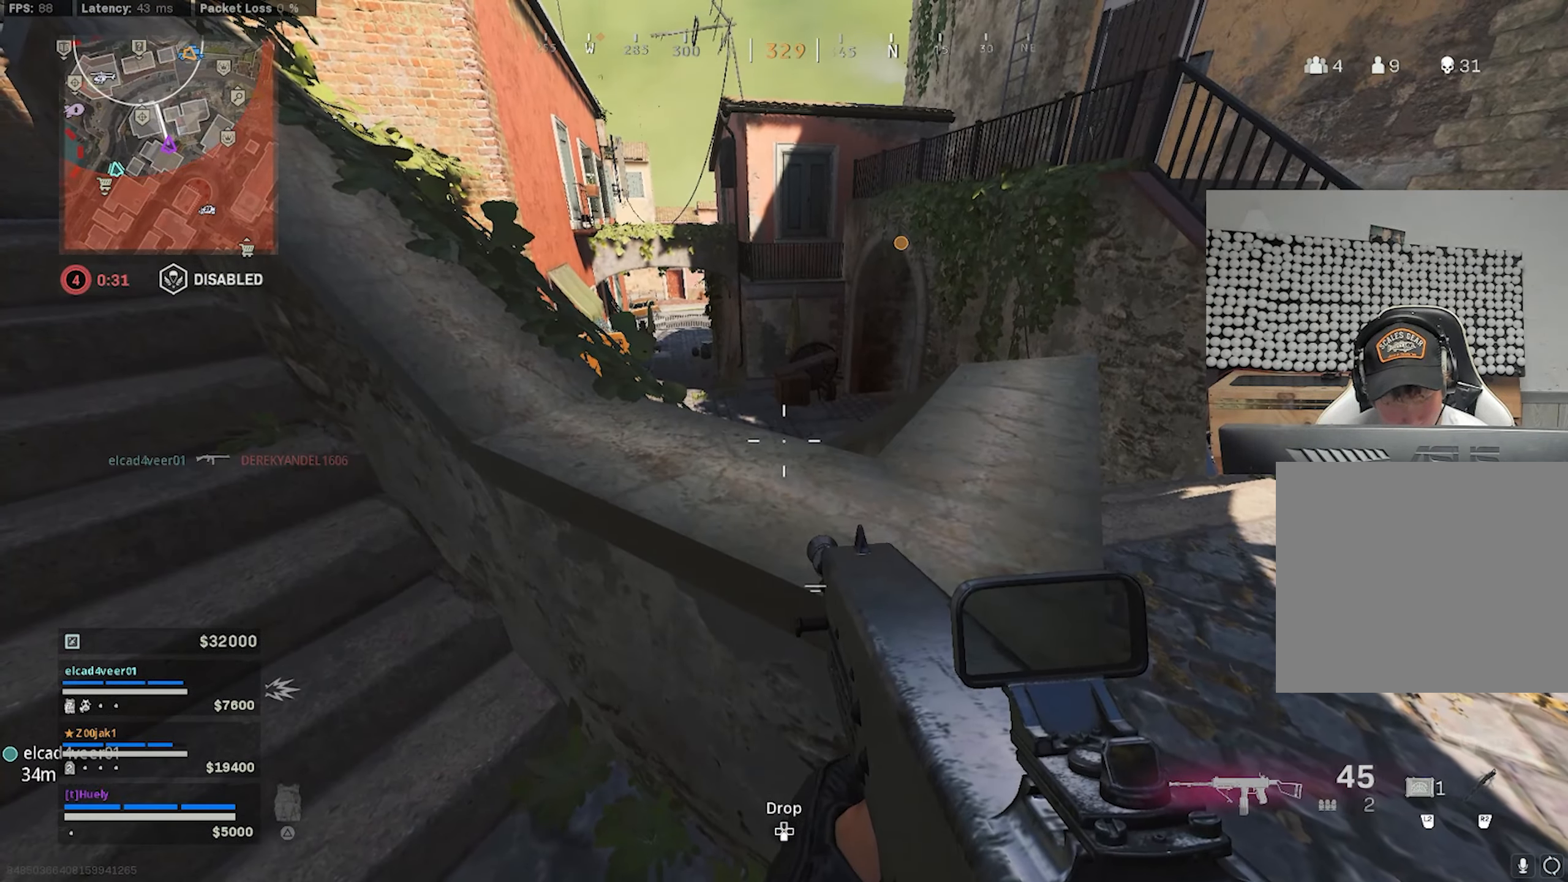
{"buttons": [], "left_stick": "down-right", "right_stick": "center", "events": [[450, "left_stick", "down-right"]]}
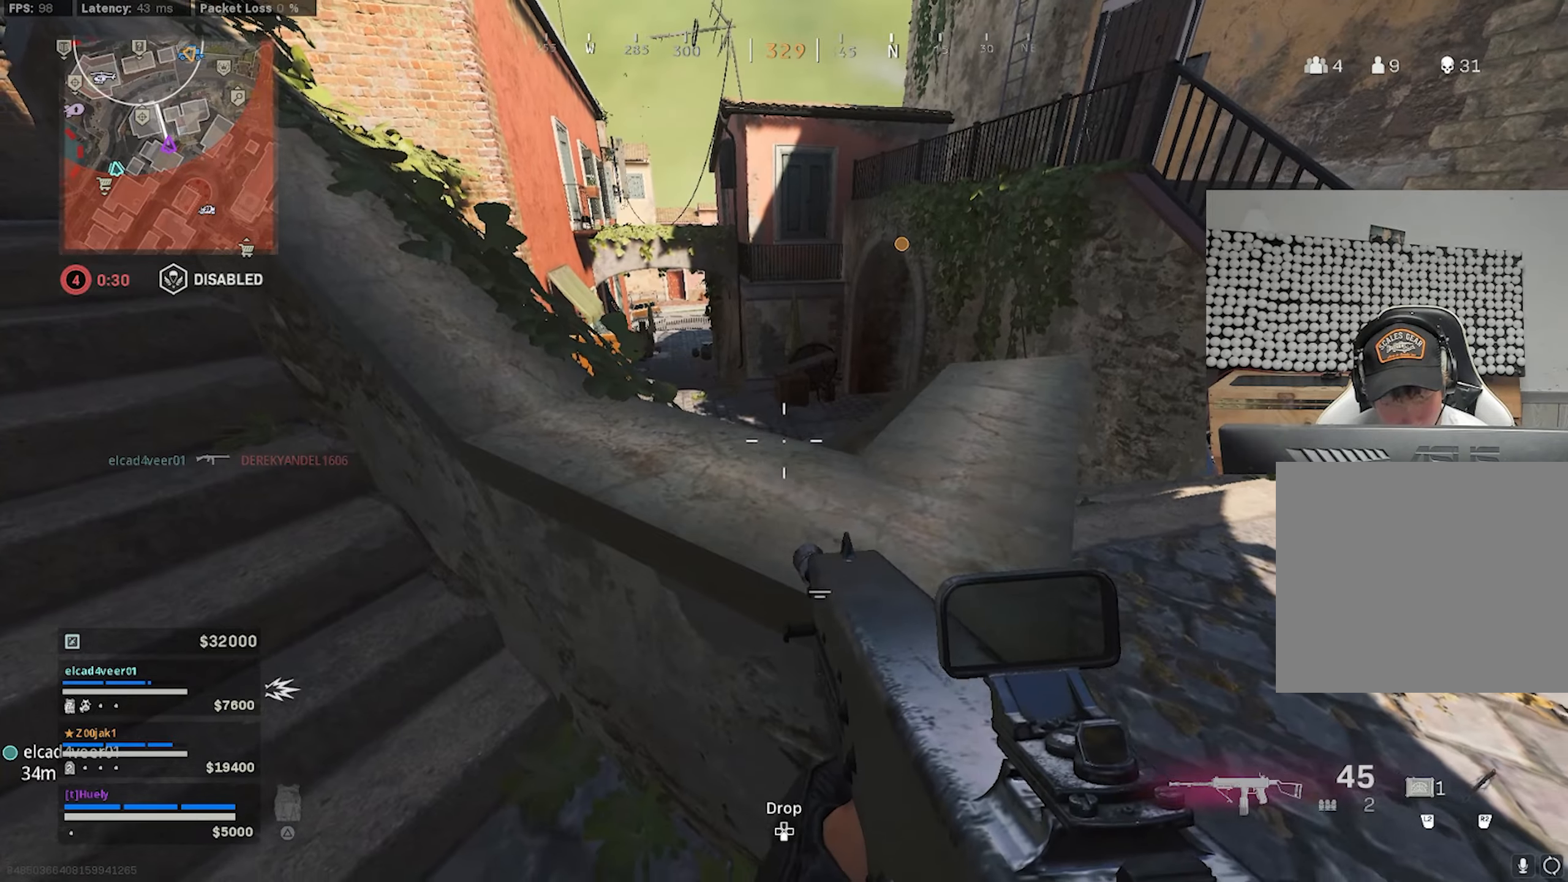
{"buttons": [], "left_stick": "up", "right_stick": "left", "events": [[100, "right_stick", "right"], [200, "left_stick", "up-right"], [216, "right_stick", "center"], [283, "left_stick", "up"], [333, "right_stick", "down-left"], [383, "right_stick", "left"]]}
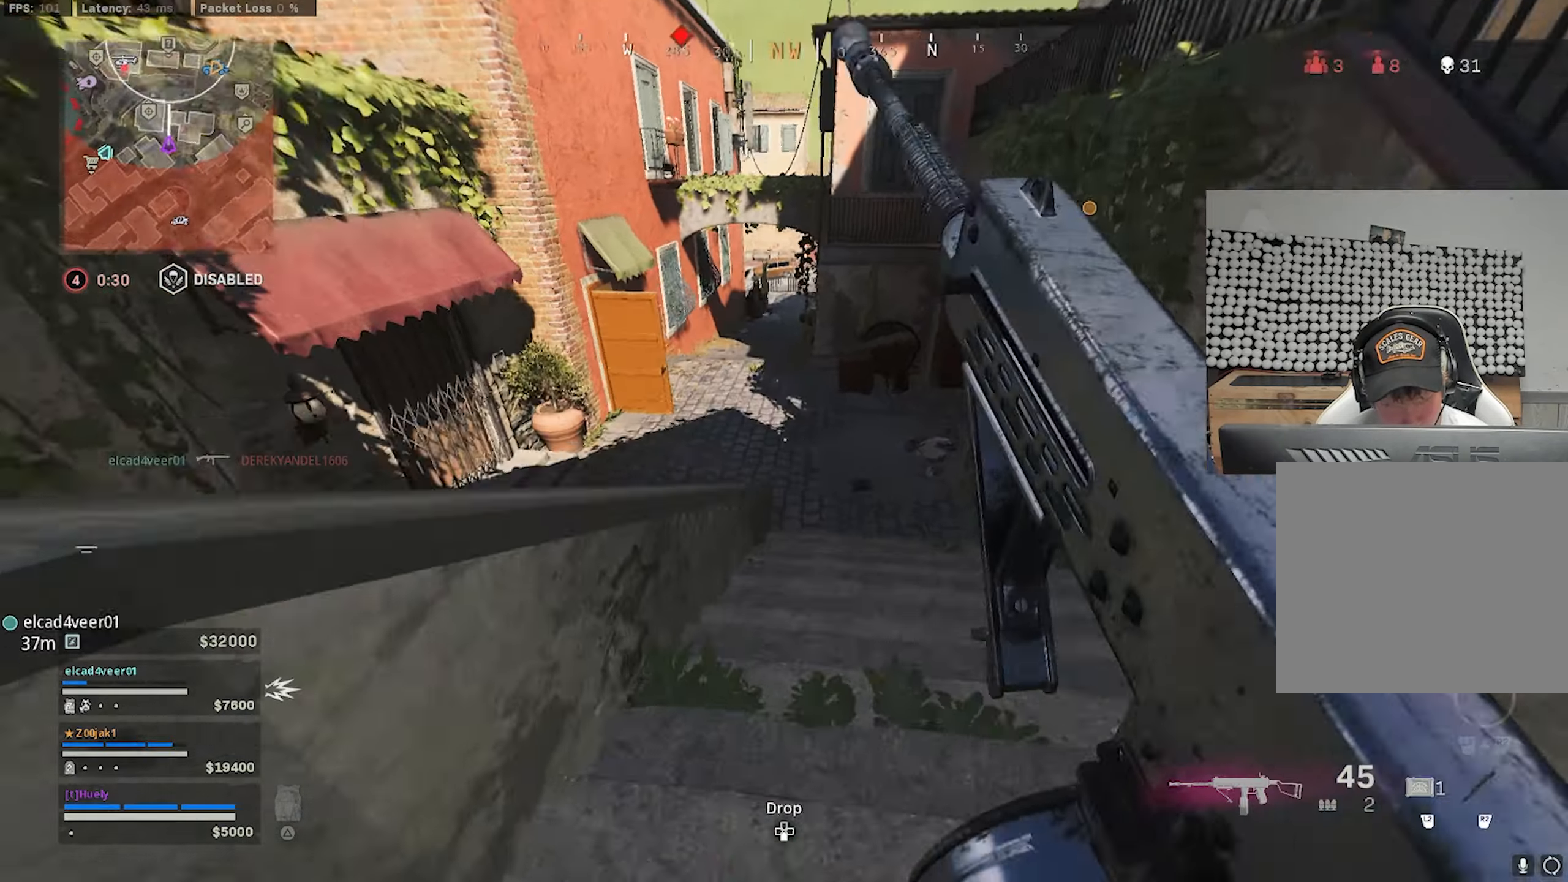
{"buttons": ["L1", "R1"], "left_stick": "right", "right_stick": "left", "events": [[83, "CROSS", "down"], [116, "CROSS", "up"], [166, "left_stick", "up-right"], [233, "L1", "down"], [266, "left_stick", "right"], [350, "R1", "down"]]}
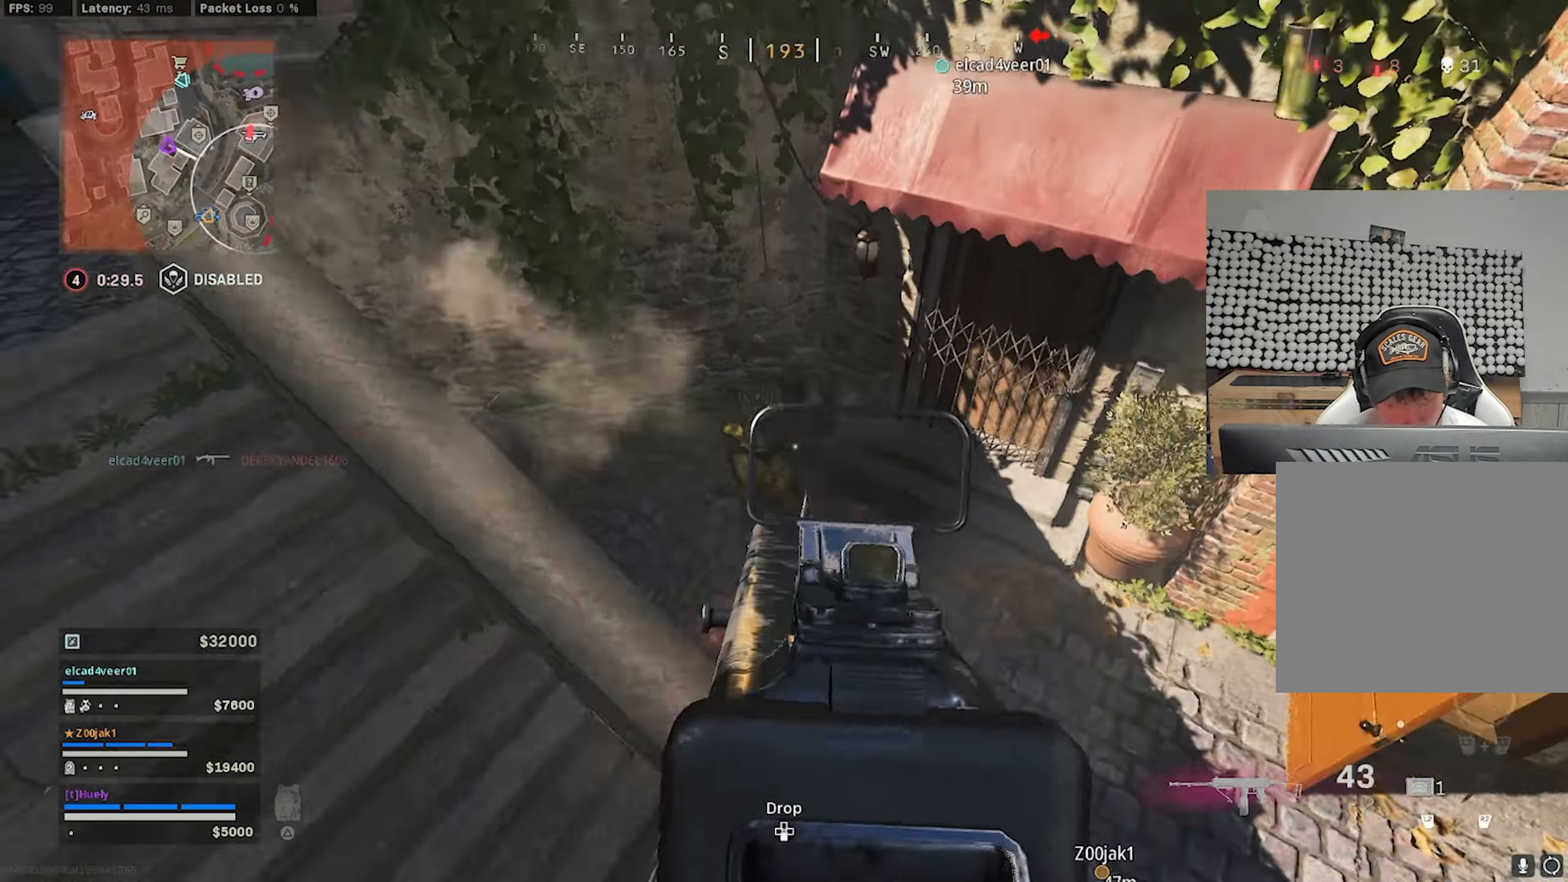
{"buttons": ["L1", "R1"], "left_stick": "right", "right_stick": "down-right", "events": [[33, "right_stick", "up-left"], [383, "right_stick", "center"], [416, "CROSS", "down"], [433, "right_stick", "left"], [500, "CROSS", "up"], [500, "right_stick", "down-right"]]}
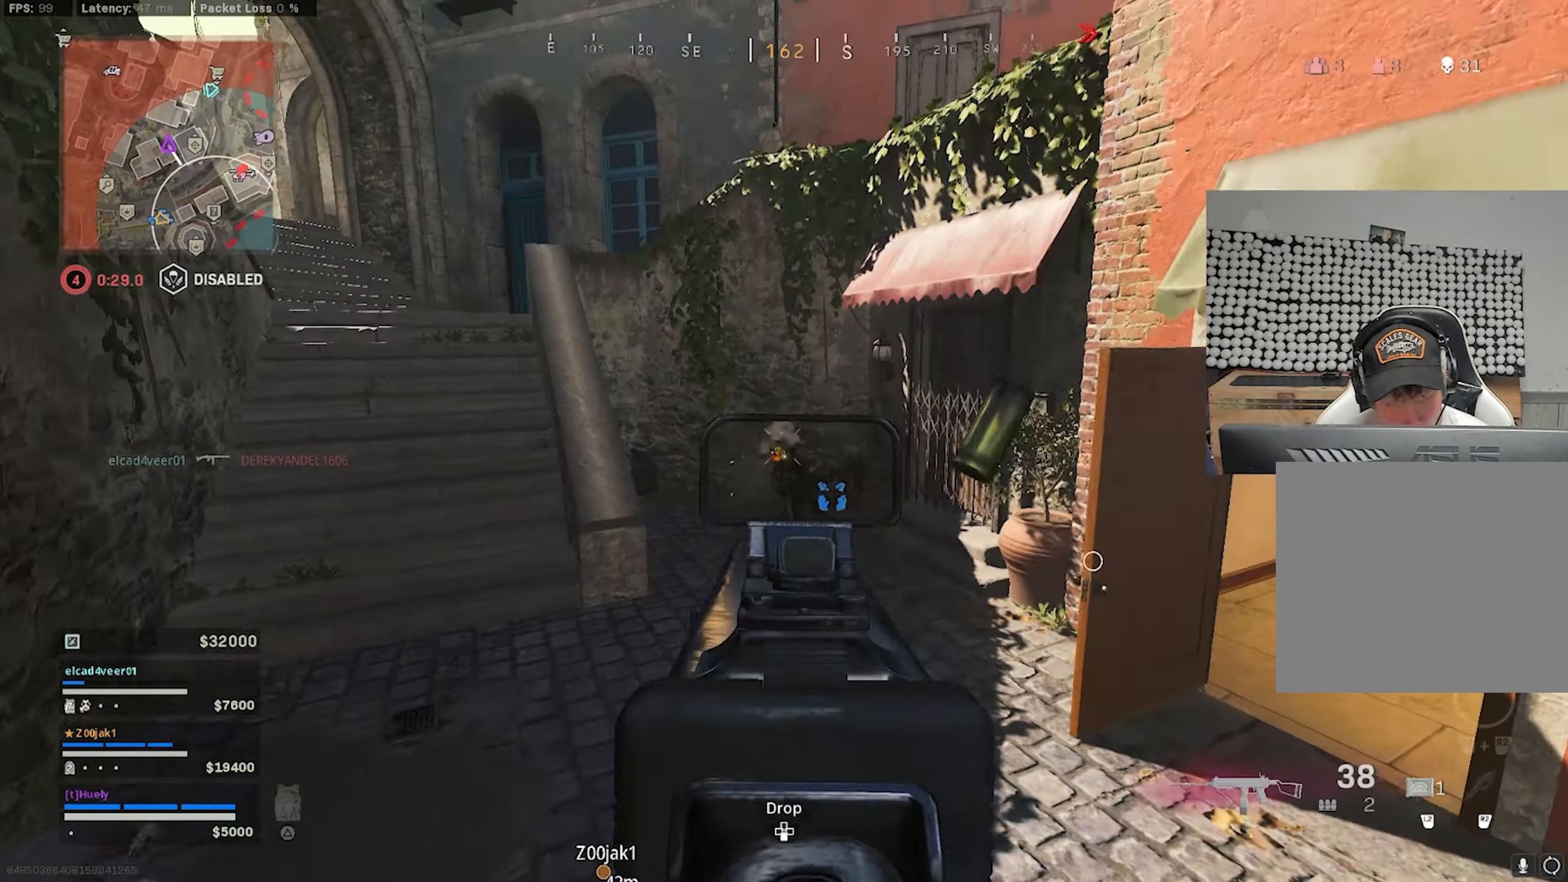
{"buttons": [], "left_stick": "up-right", "right_stick": "up", "events": [[50, "right_stick", "down"], [250, "right_stick", "up-right"], [300, "right_stick", "center"], [333, "L1", "up"], [350, "left_stick", "up-right"], [450, "R1", "up"], [500, "right_stick", "up"]]}
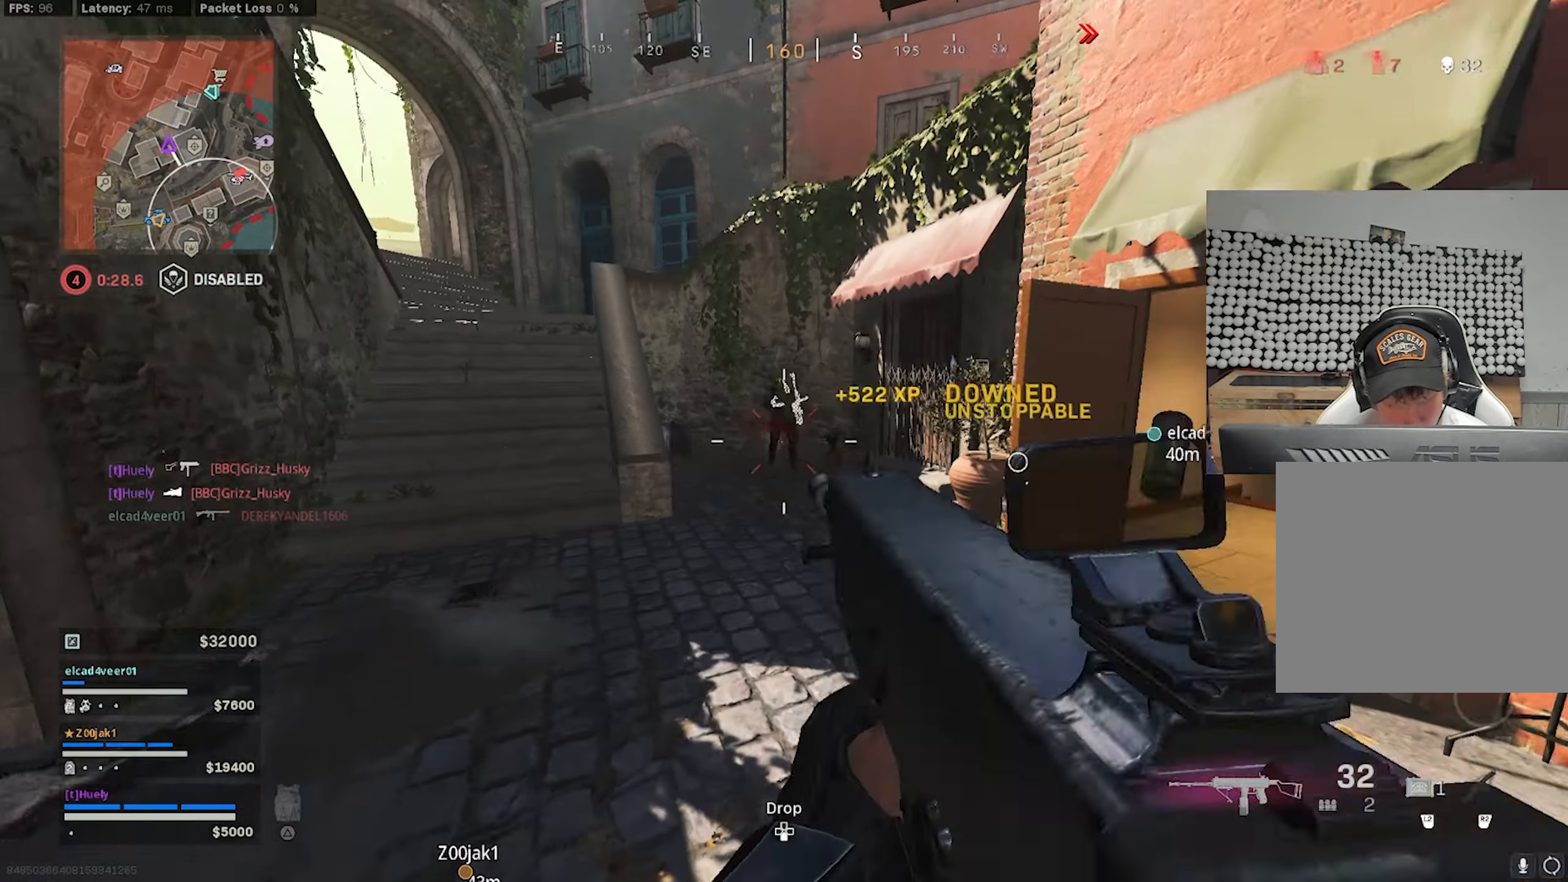
{"buttons": ["CIRCLE"], "left_stick": "up", "right_stick": "center", "events": [[16, "L1", "down"], [100, "R1", "down"], [183, "L1", "up"], [183, "right_stick", "center"], [200, "left_stick", "up"], [216, "R1", "up"], [500, "CIRCLE", "down"]]}
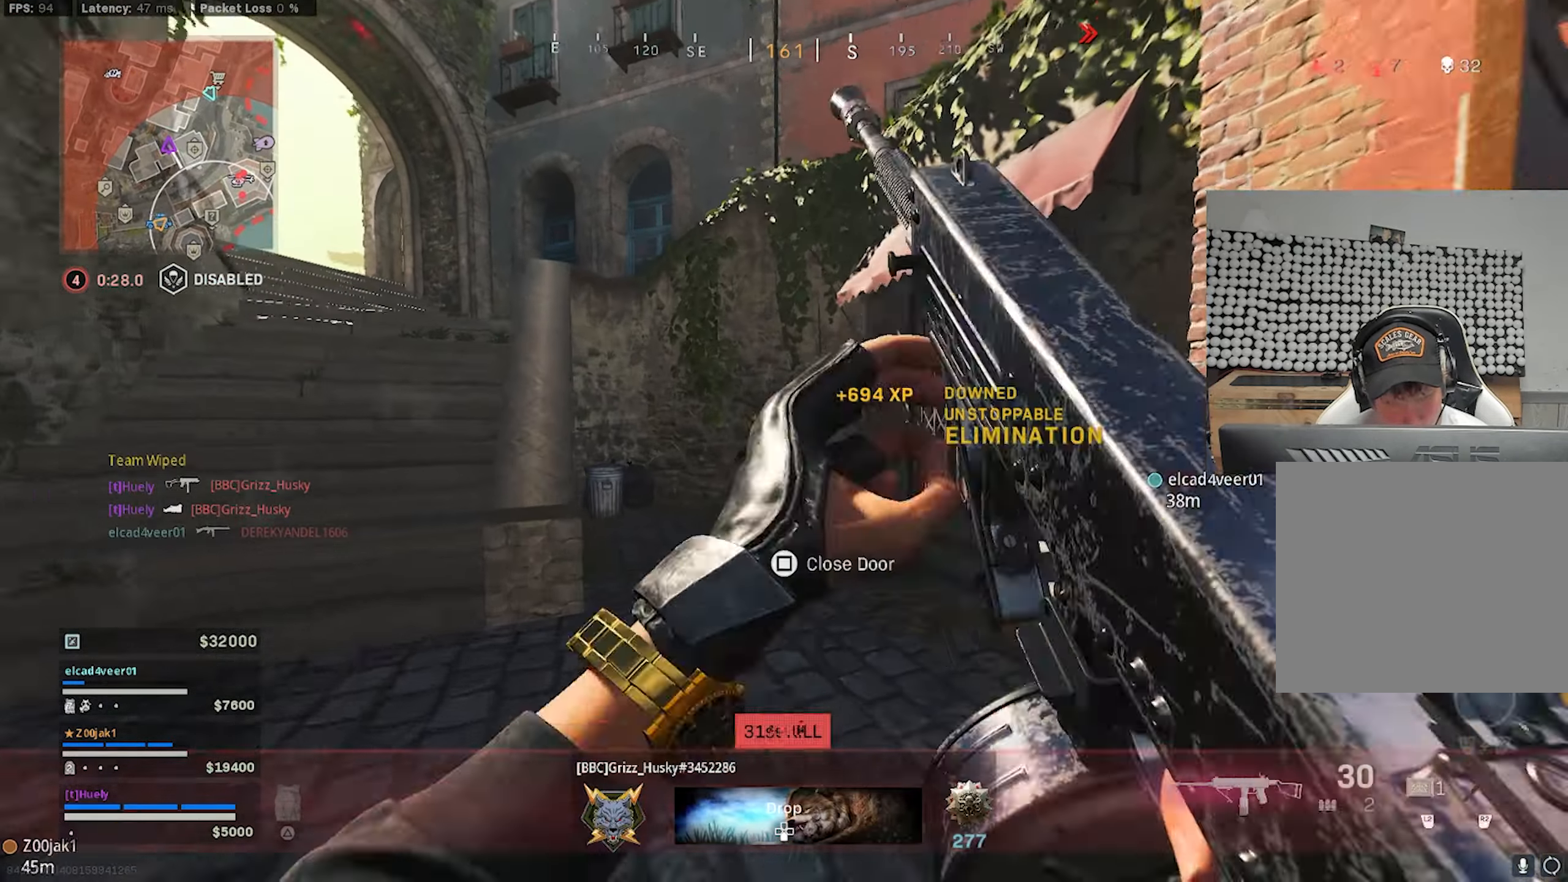
{"buttons": ["CROSS"], "left_stick": "up", "right_stick": "center", "events": [[83, "CIRCLE", "up"], [333, "CIRCLE", "down"], [416, "CIRCLE", "up"], [500, "CROSS", "down"]]}
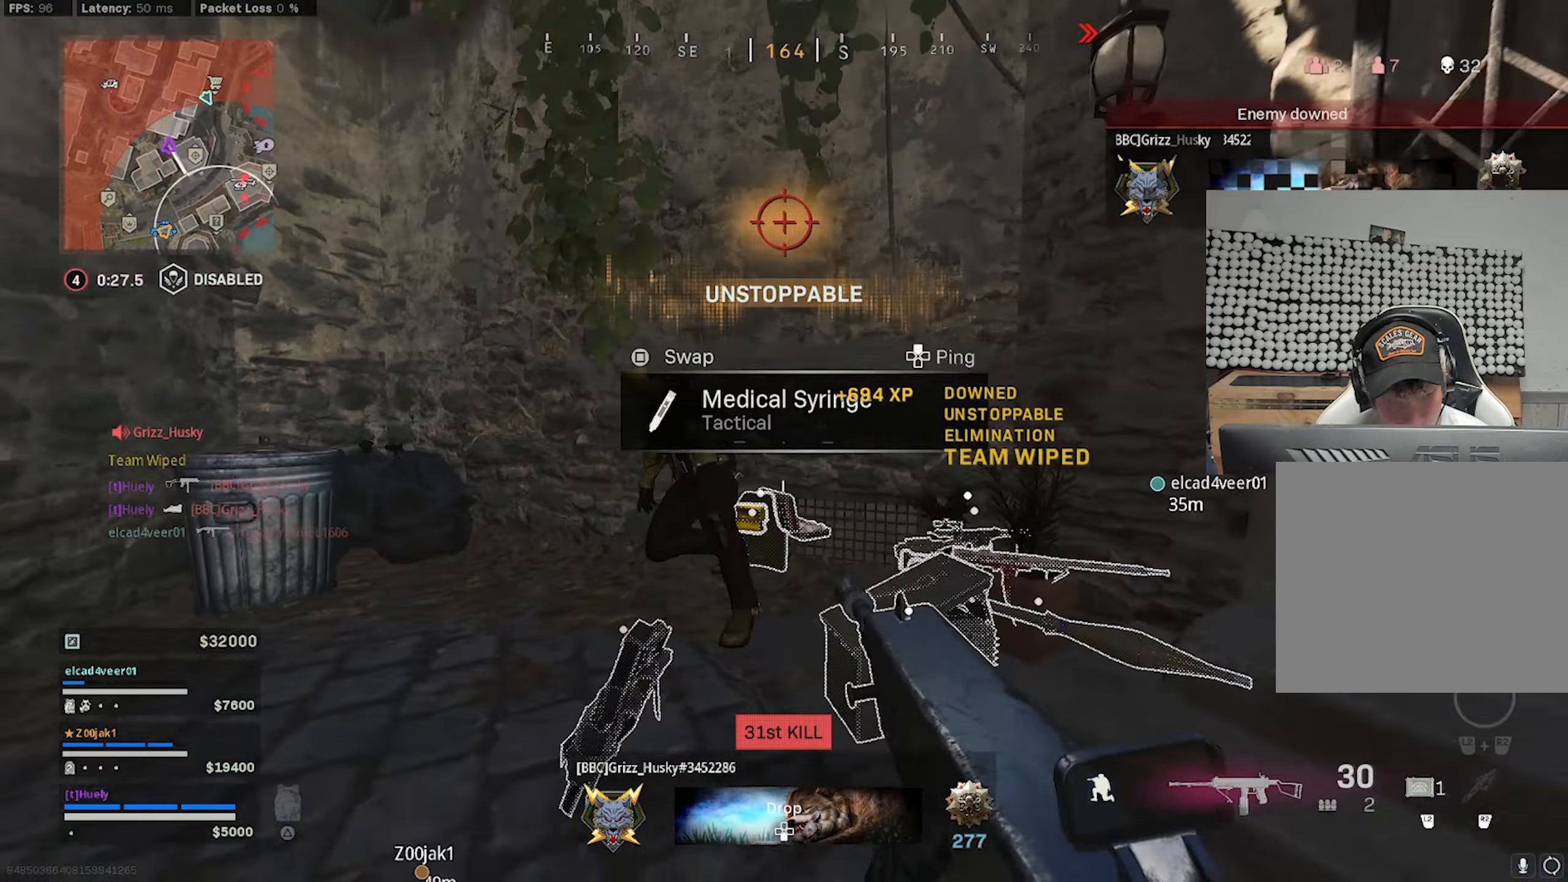
{"buttons": ["SQUARE"], "left_stick": "down-left", "right_stick": "left", "events": [[66, "L3", "down"], [83, "CROSS", "up"], [150, "L3", "up"], [166, "right_stick", "left"], [200, "SQUARE", "down"], [383, "left_stick", "down-left"]]}
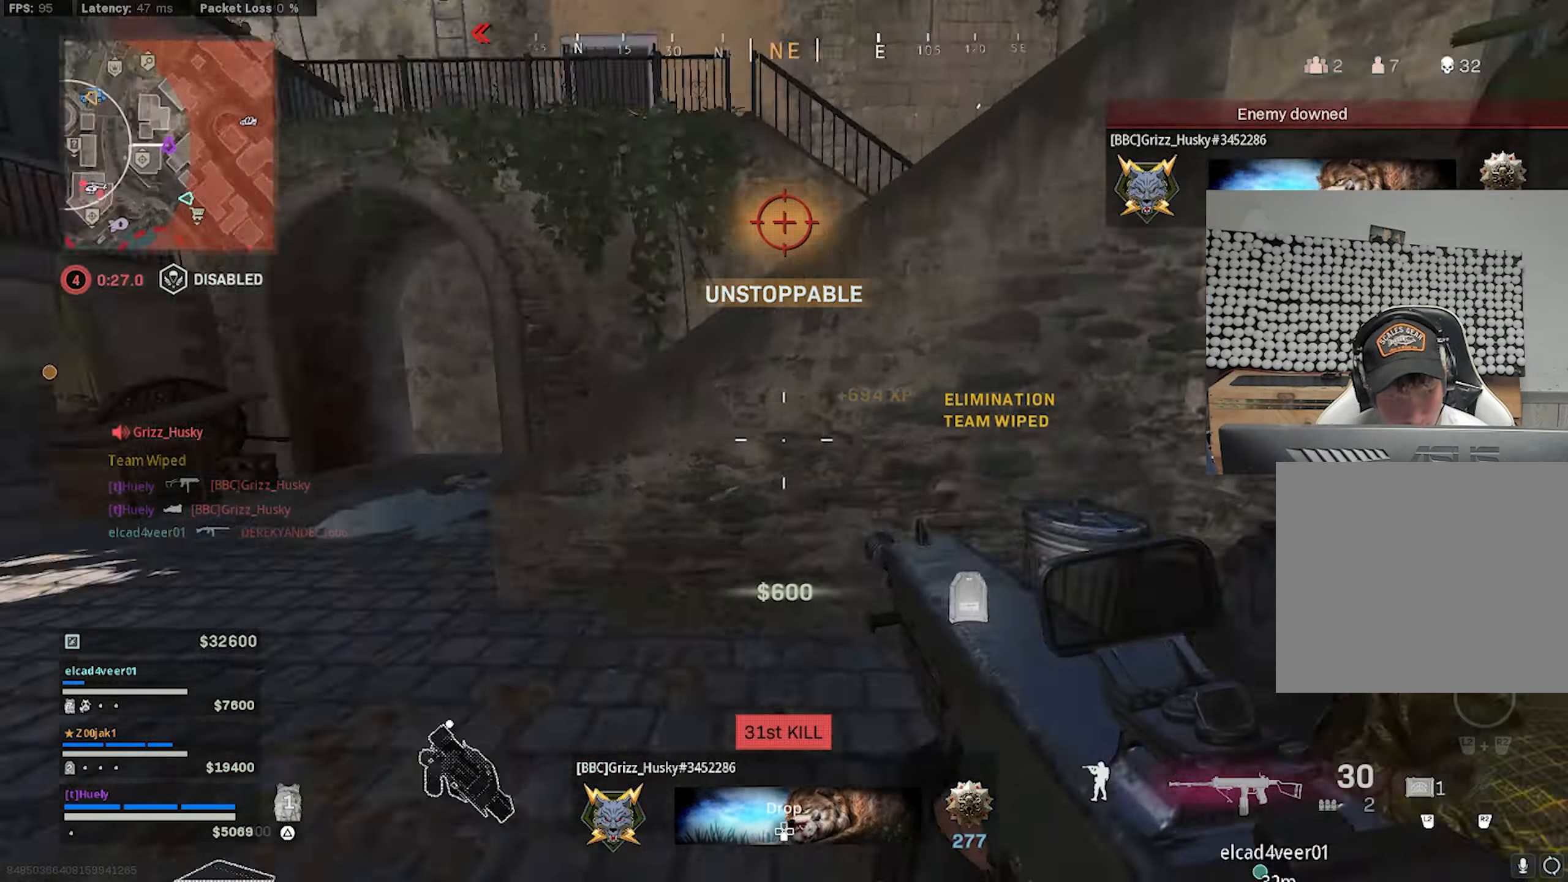
{"buttons": ["SQUARE"], "left_stick": "up-right", "right_stick": "center", "events": [[116, "left_stick", "up"], [150, "right_stick", "center"], [416, "left_stick", "up-right"]]}
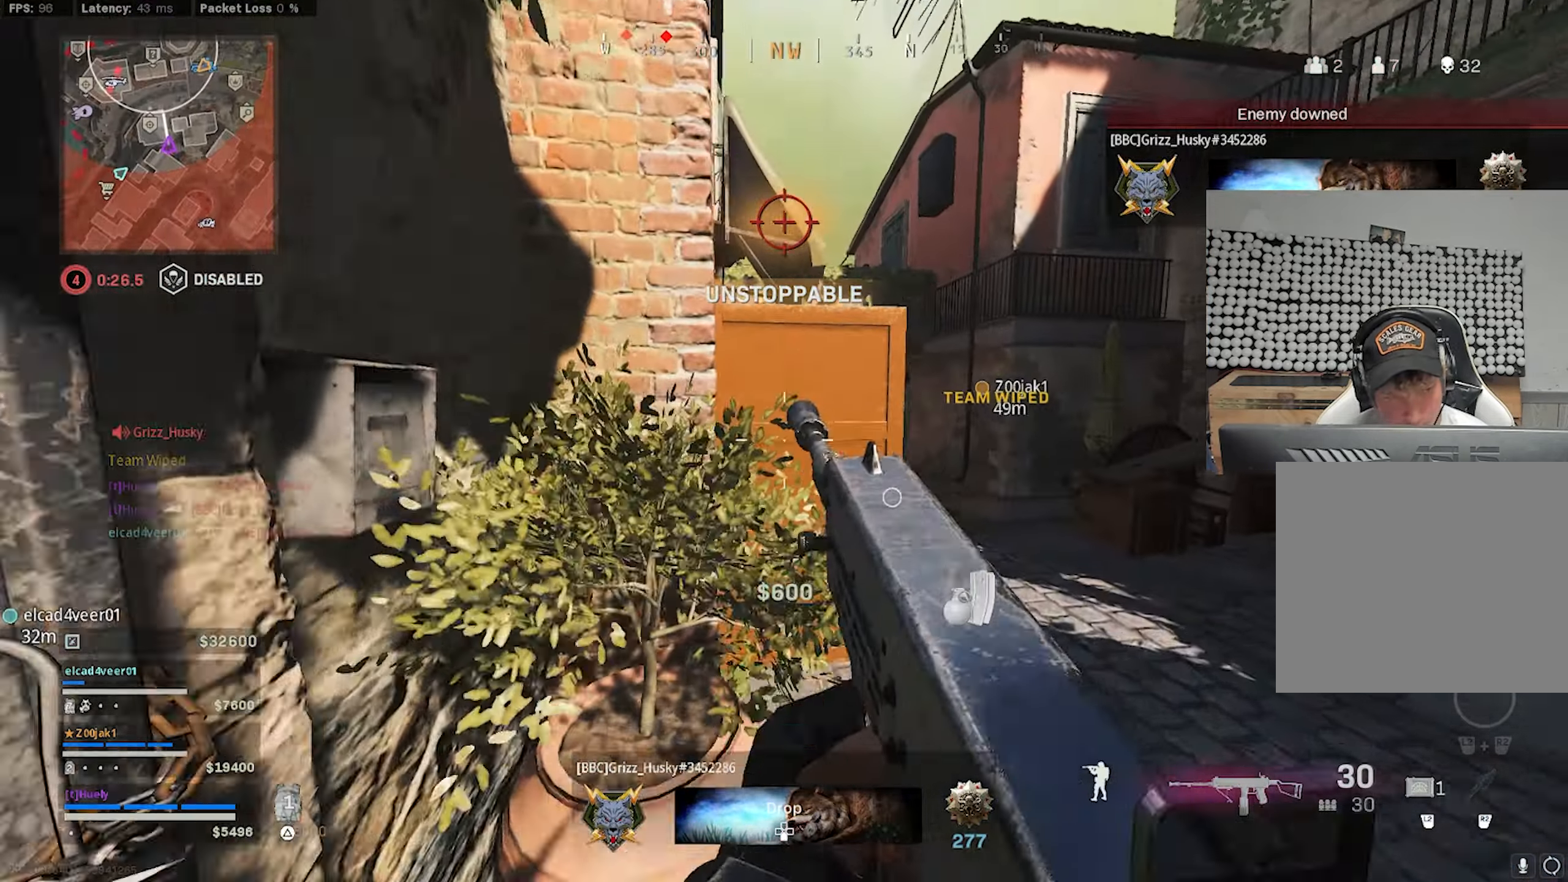
{"buttons": ["SQUARE"], "left_stick": "up-right", "right_stick": "center", "events": [[116, "SQUARE", "up"], [300, "SQUARE", "down"]]}
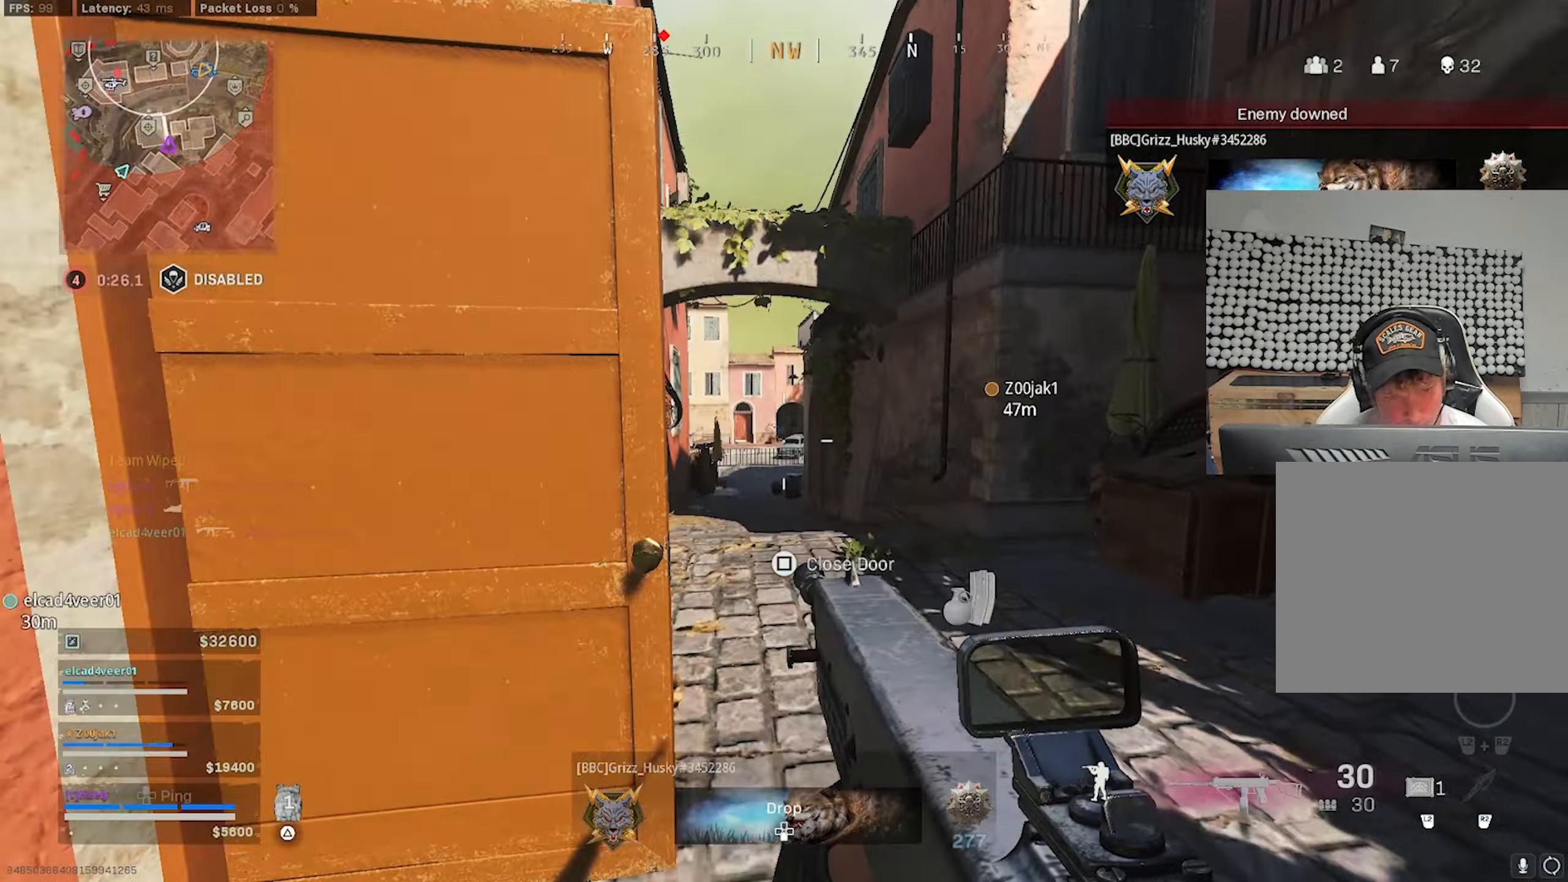
{"buttons": [], "left_stick": "up-left", "right_stick": "left", "events": [[166, "left_stick", "up"], [467, "SQUARE", "up"], [483, "right_stick", "left"], [500, "left_stick", "up-left"]]}
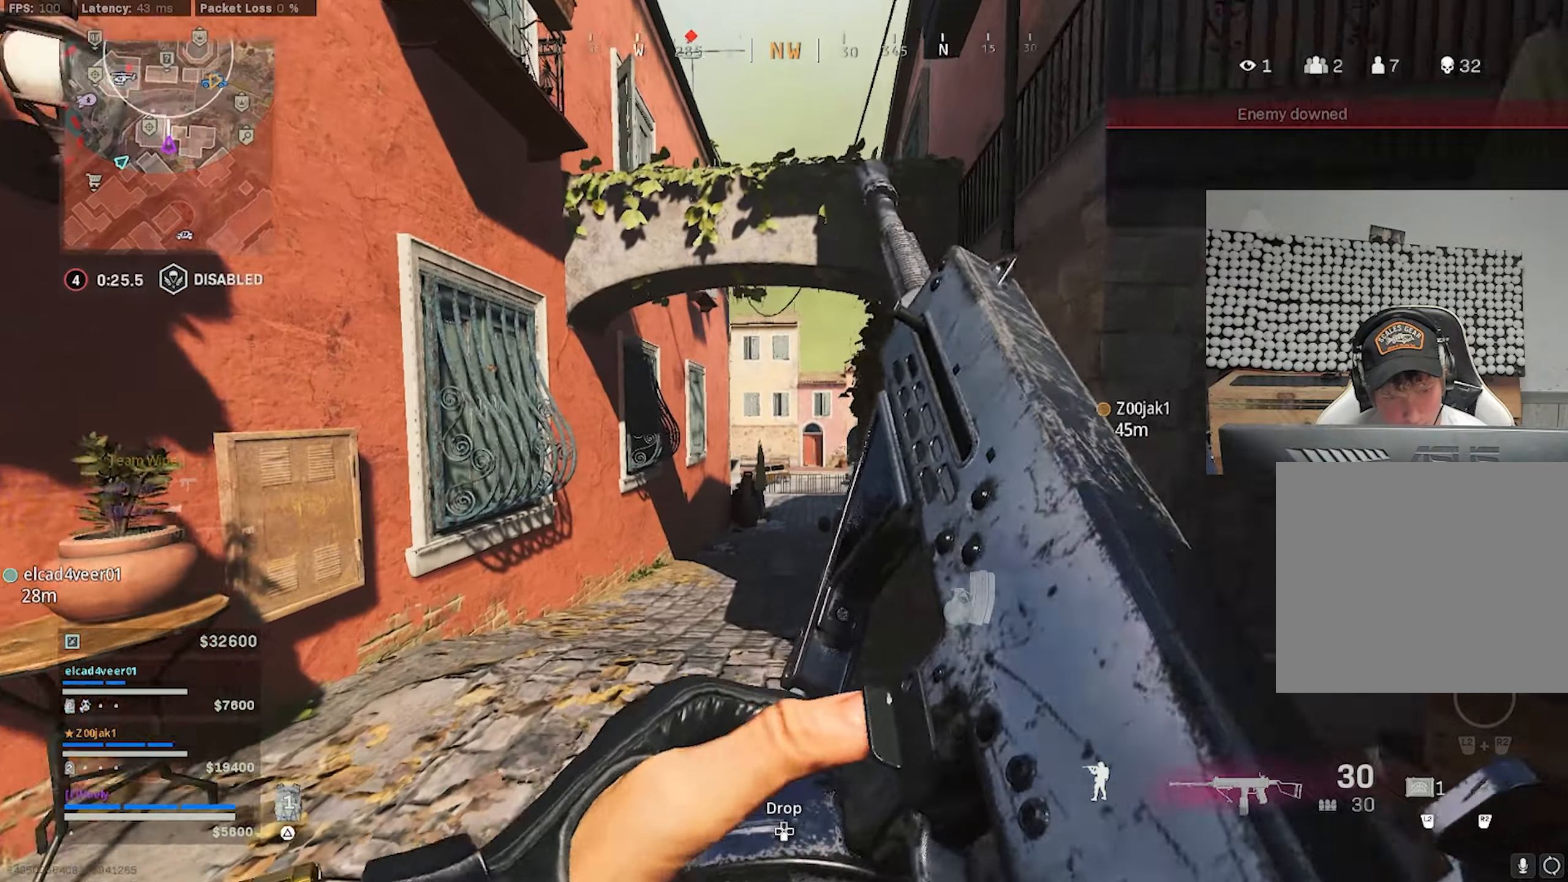
{"buttons": [], "left_stick": "up", "right_stick": "center", "events": [[317, "right_stick", "center"], [417, "left_stick", "up"]]}
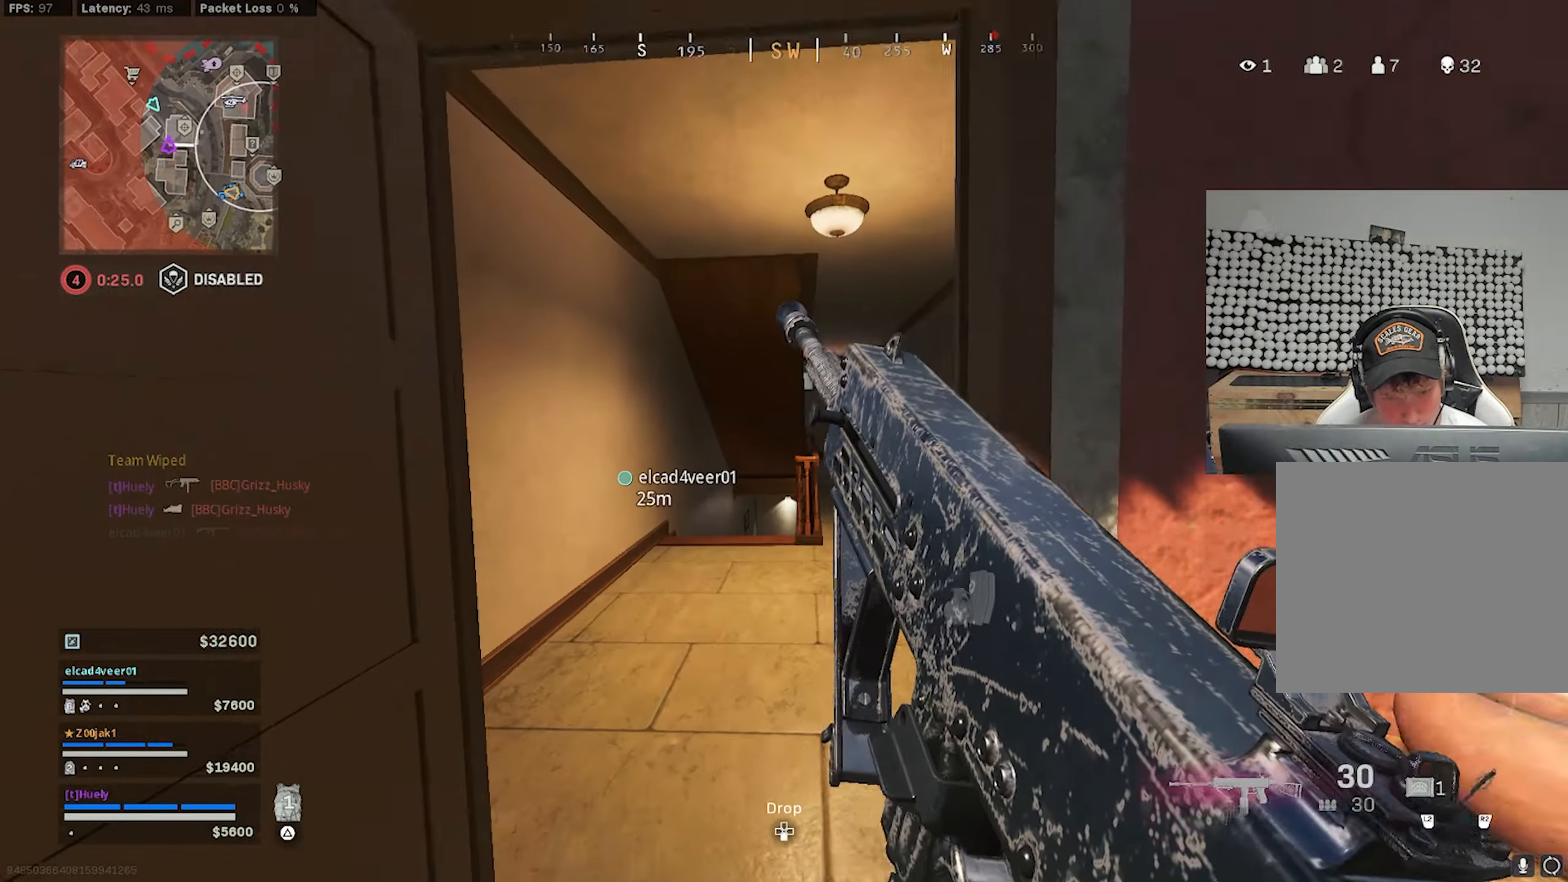
{"buttons": [], "left_stick": "up", "right_stick": "center", "events": [[17, "right_stick", "right"], [267, "right_stick", "center"]]}
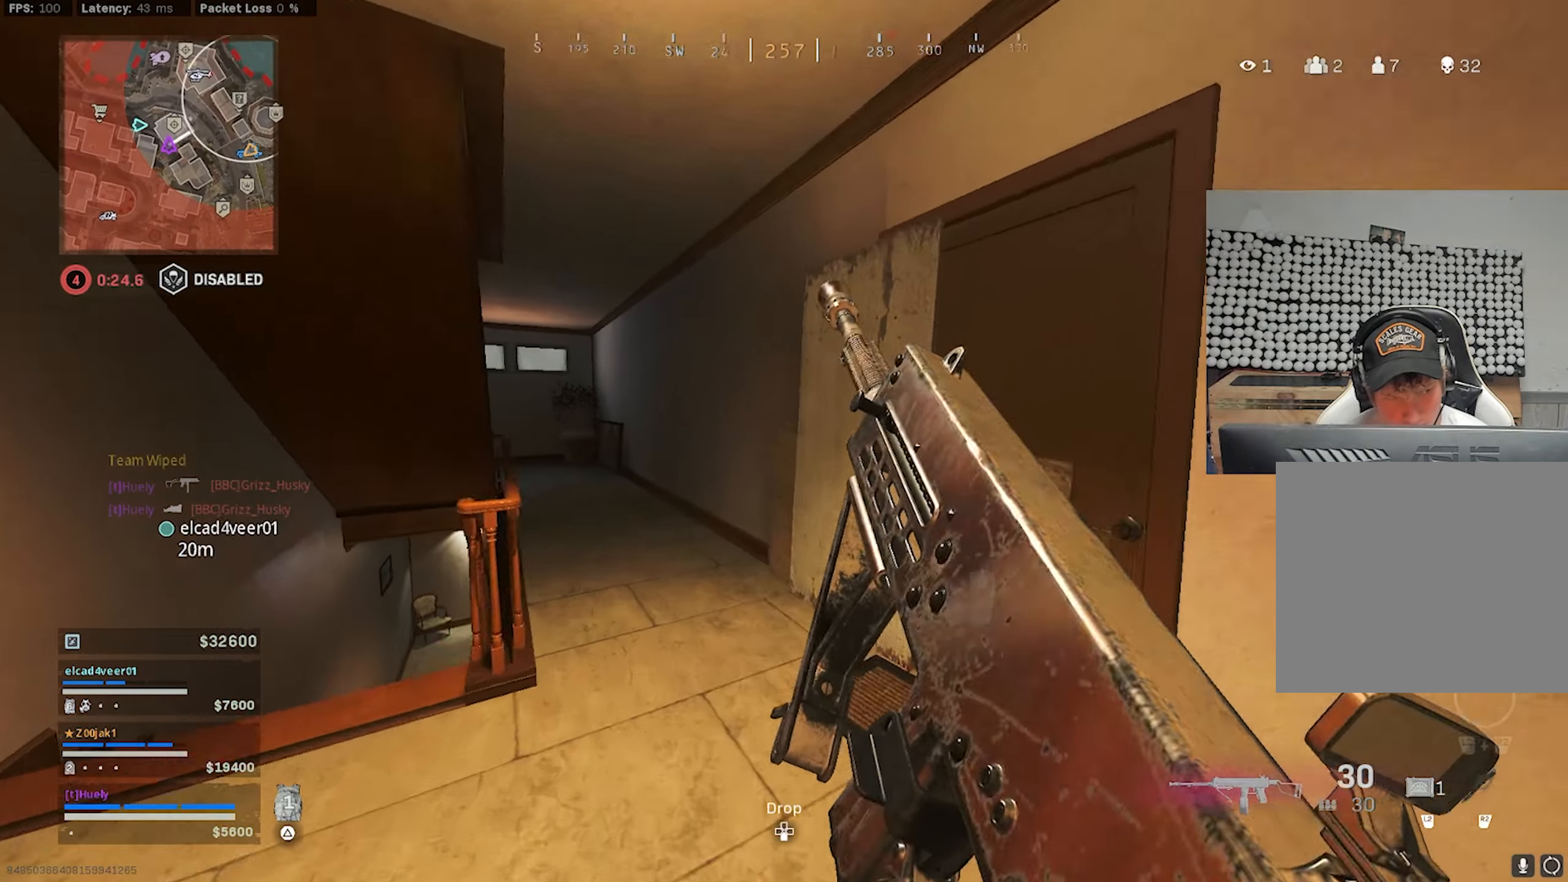
{"buttons": ["L3"], "left_stick": "up", "right_stick": "center", "events": [[67, "right_stick", "left"], [450, "L3", "down"], [483, "right_stick", "center"]]}
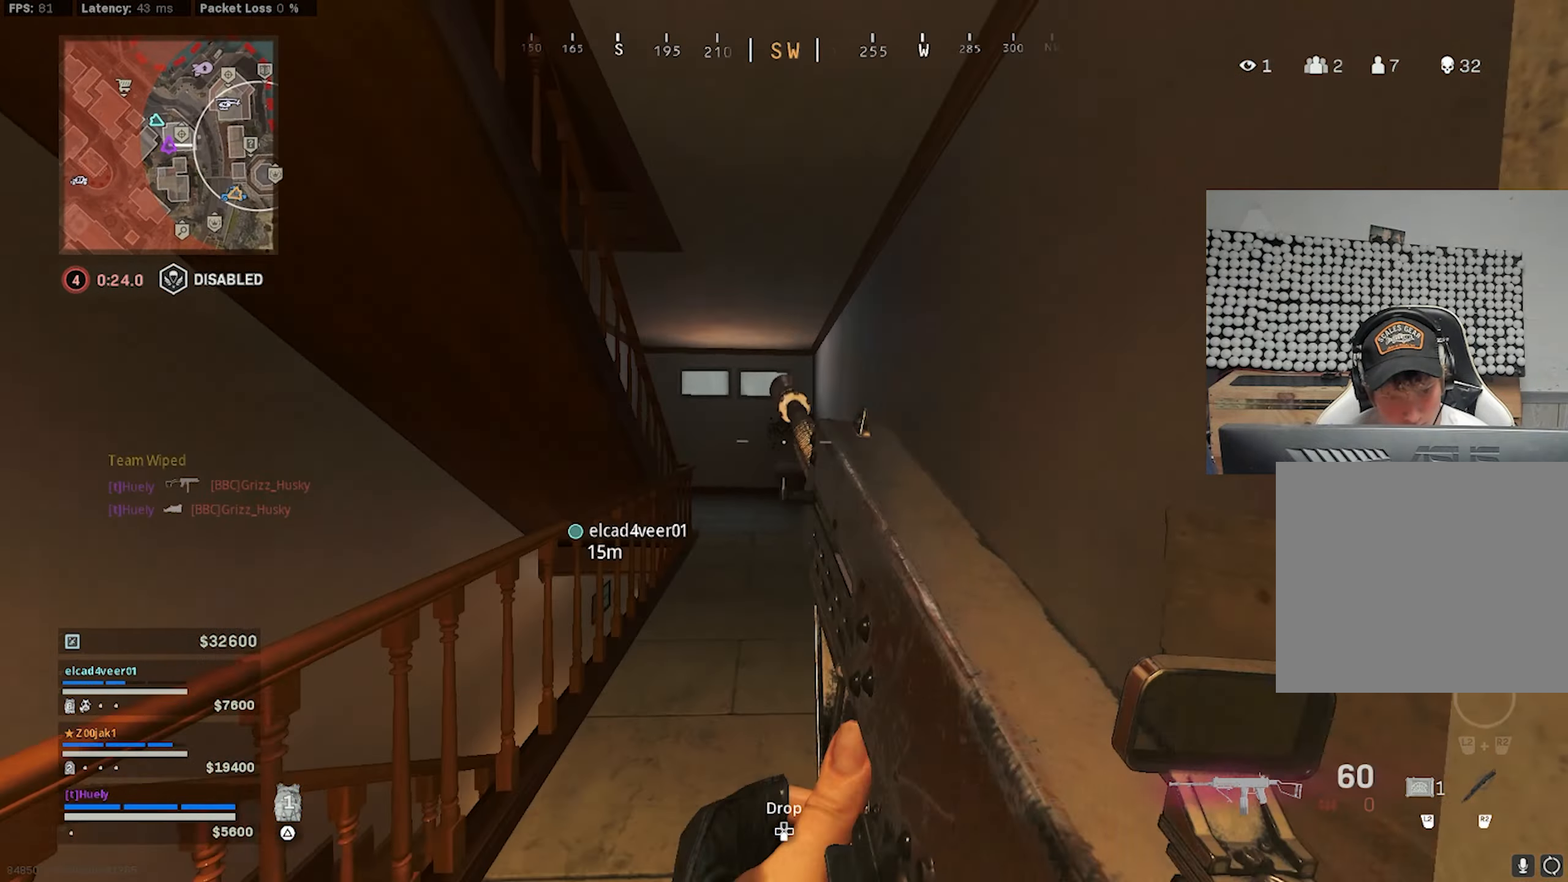
{"buttons": [], "left_stick": "up", "right_stick": "left", "events": [[33, "TRIANGLE", "down"], [100, "TRIANGLE", "up"], [133, "L3", "up"], [150, "TRIANGLE", "down"], [217, "TRIANGLE", "up"], [300, "CIRCLE", "down"], [300, "right_stick", "left"], [383, "CIRCLE", "up"]]}